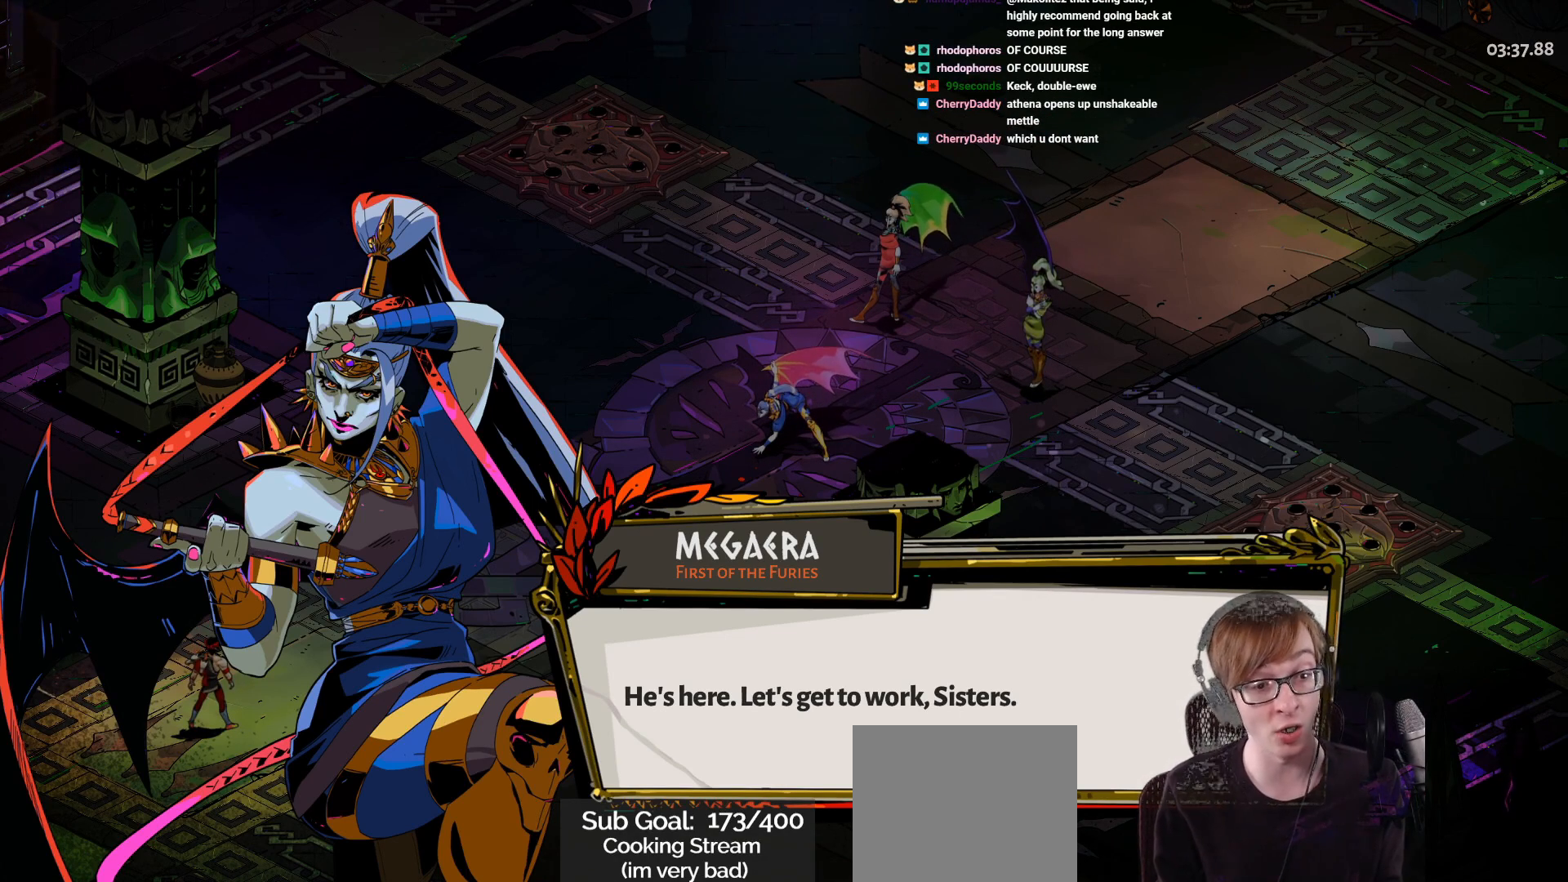
Gameplay with a controller (PlayStation layout); each line is a JSON object with the inputs held at the frame after it. "events" lists button and stick changes between this image and that frame as [ms after this image, input, new state], when the widget could be followed in between.
{"buttons": ["CROSS"], "left_stick": "center", "right_stick": "center", "events": [[484, "CROSS", "down"]]}
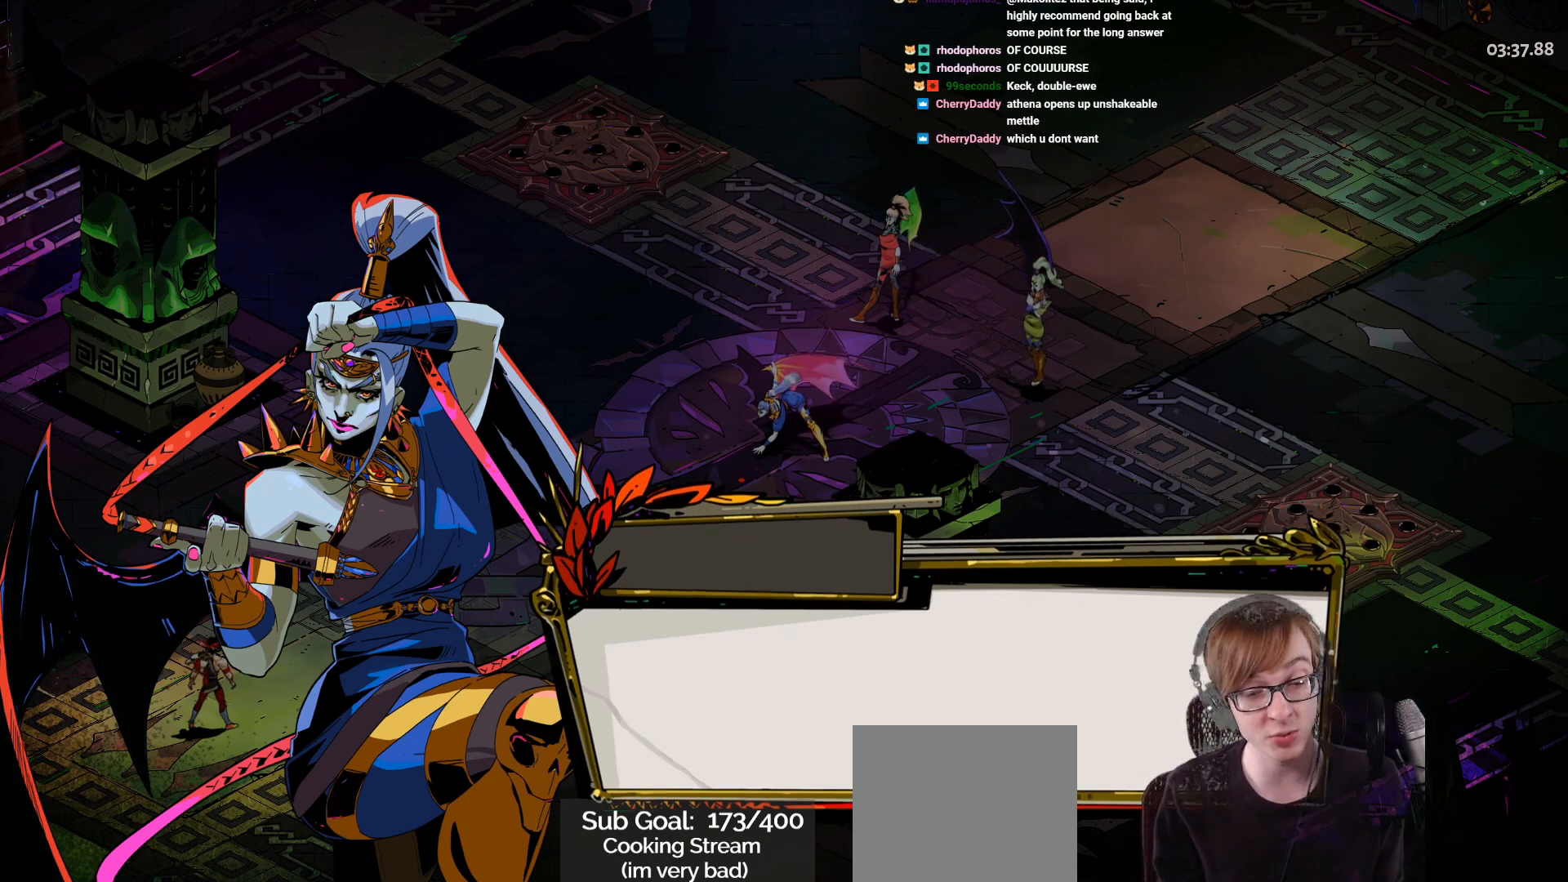
{"buttons": [], "left_stick": "center", "right_stick": "center", "events": [[133, "CROSS", "up"]]}
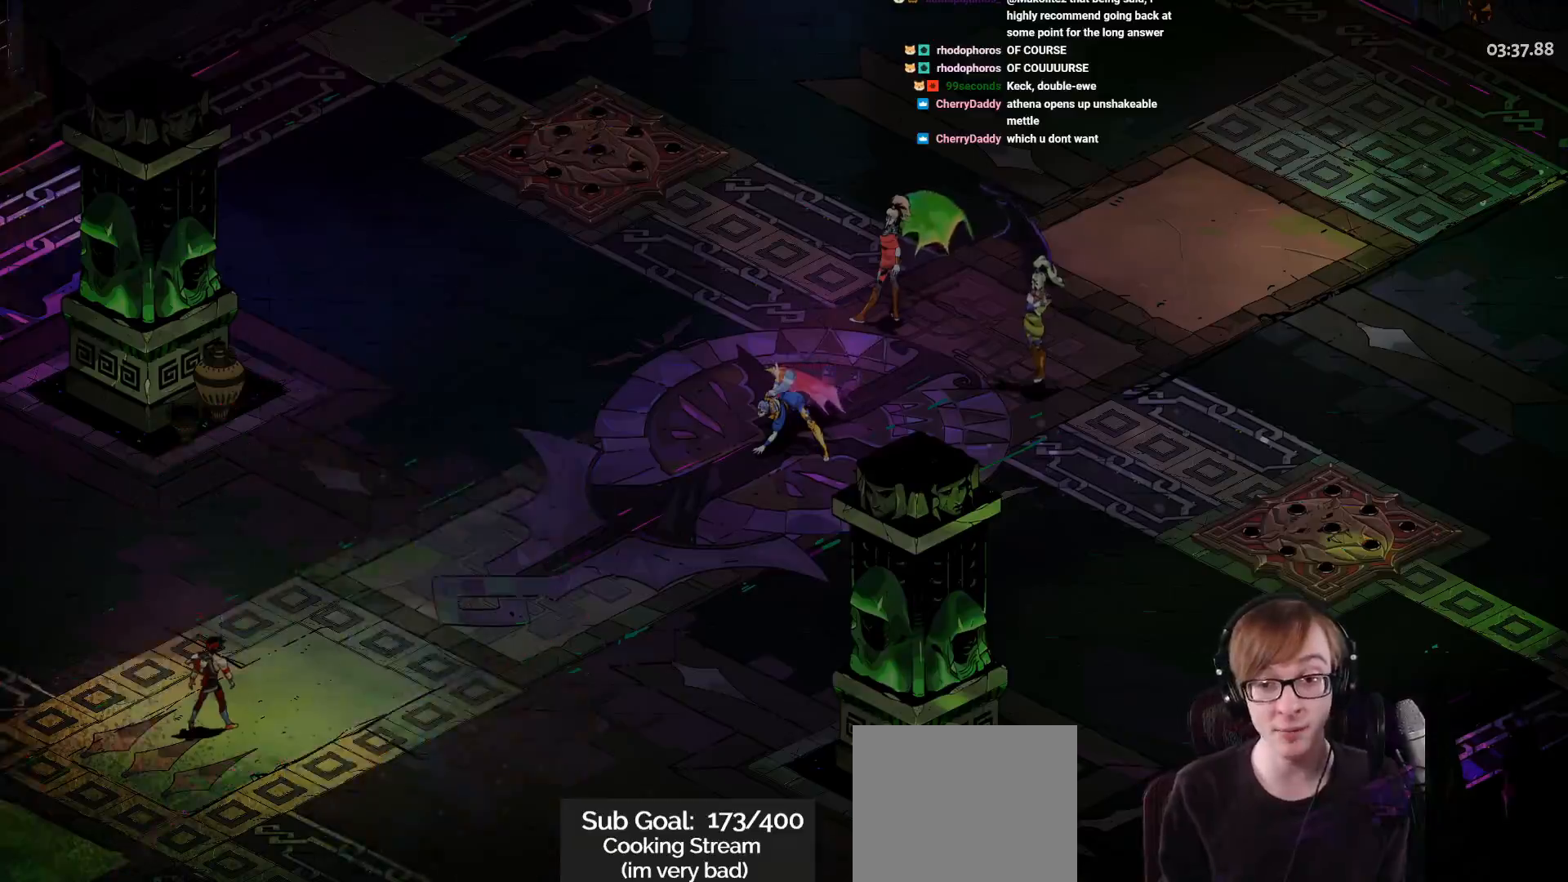
{"buttons": ["CROSS", "SQUARE", "L1"], "left_stick": "up-right", "right_stick": "center", "events": [[33, "left_stick", "up-right"], [134, "CROSS", "down"], [150, "SQUARE", "down"], [234, "L1", "down"], [317, "L1", "up"], [417, "L1", "down"]]}
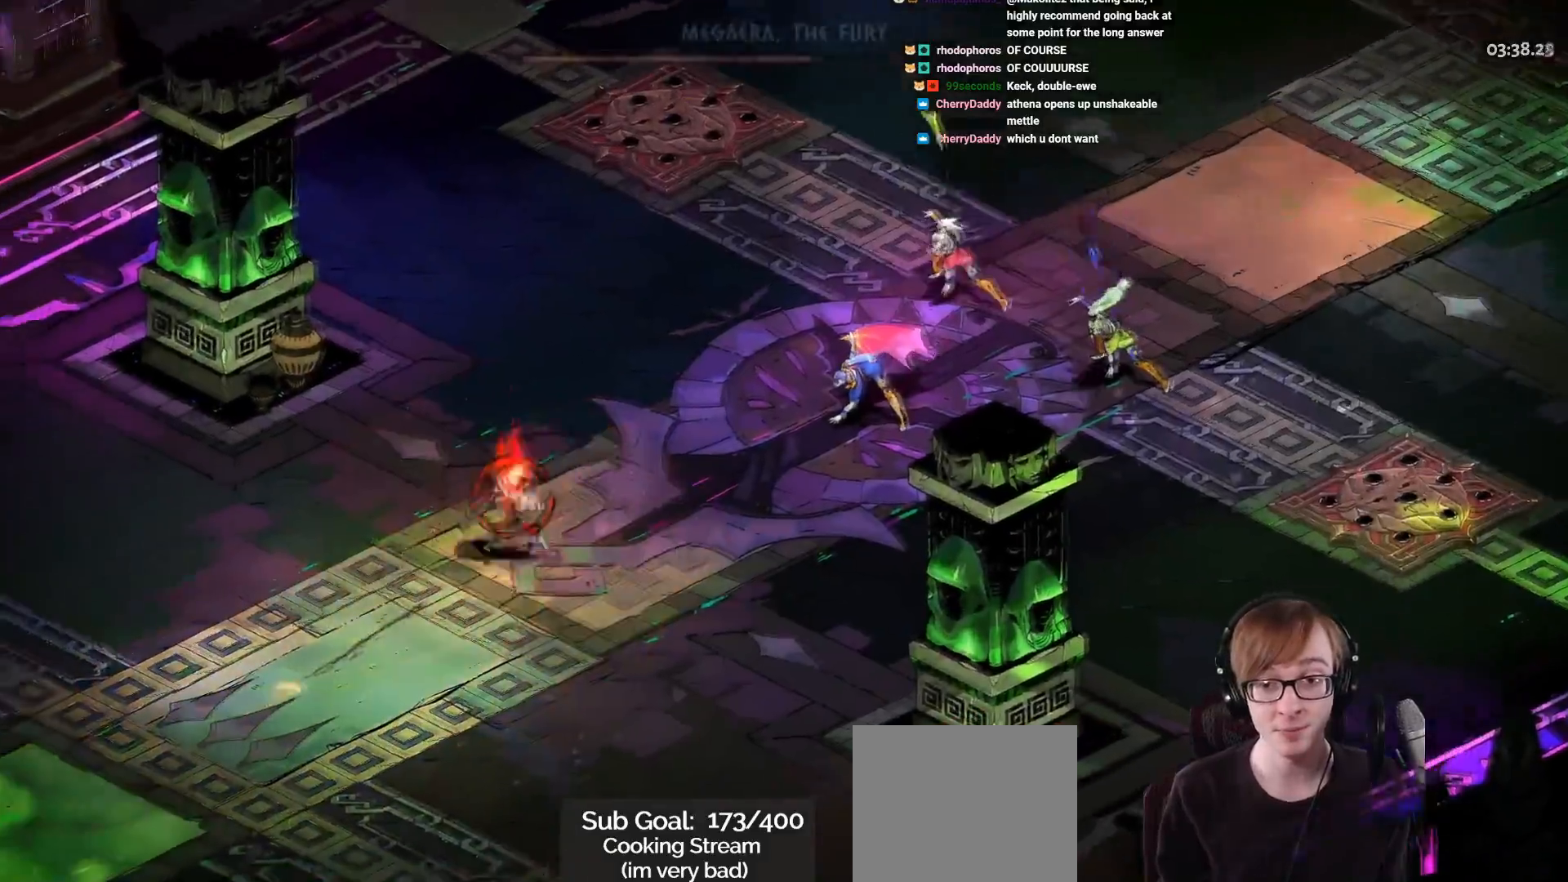
{"buttons": ["L1"], "left_stick": "up-right", "right_stick": "center", "events": [[16, "L1", "up"], [100, "L1", "down"], [233, "L1", "up"], [300, "L1", "down"], [400, "L1", "up"], [467, "L1", "down"], [500, "CROSS", "up"], [500, "SQUARE", "up"]]}
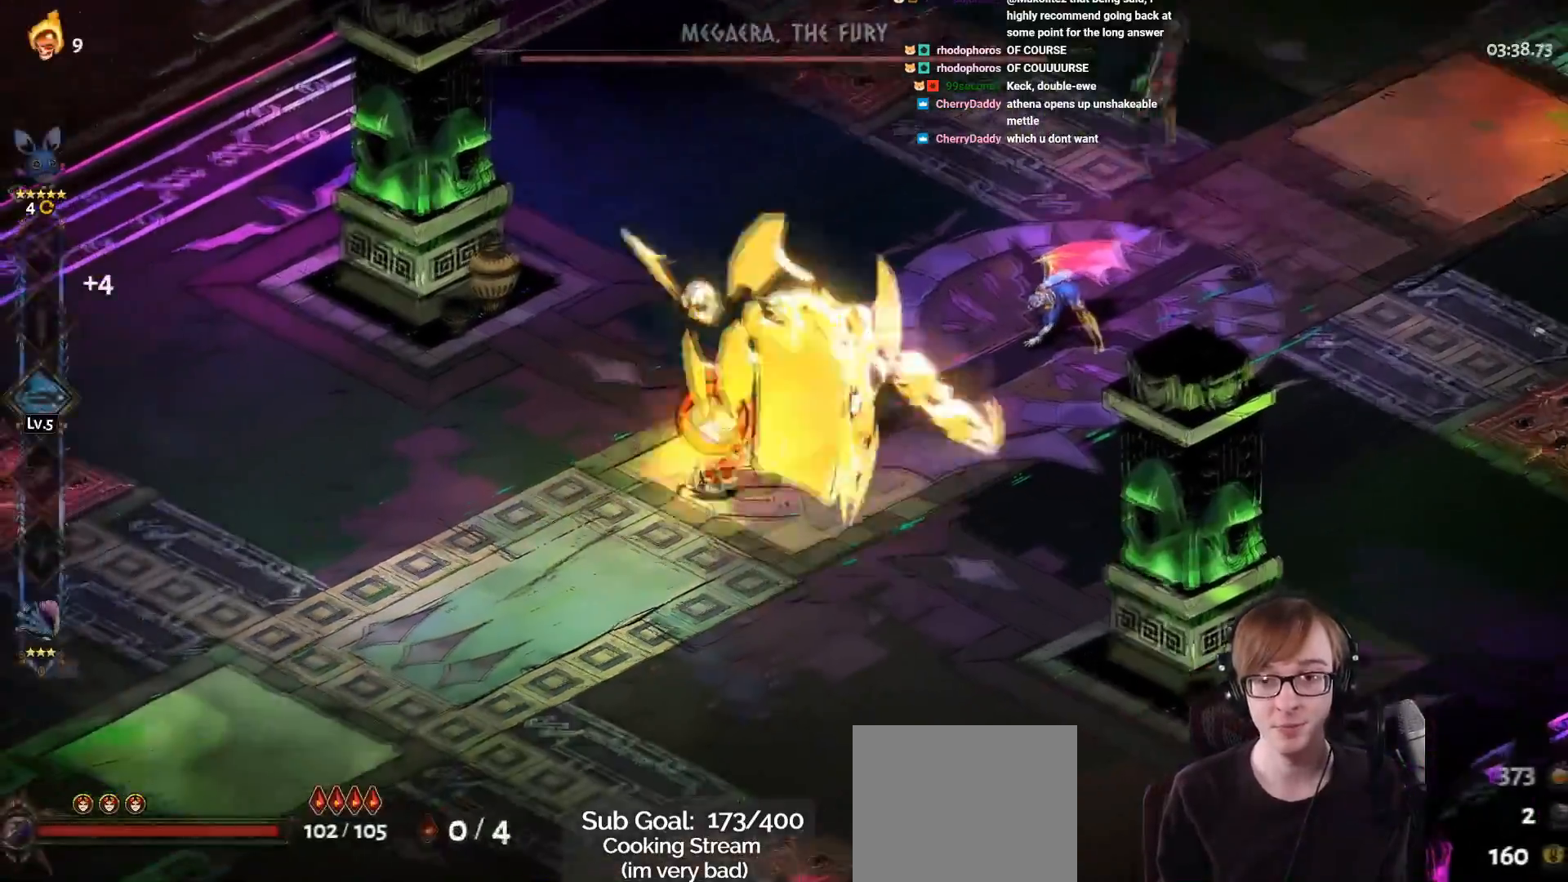
{"buttons": ["CROSS", "SQUARE"], "left_stick": "up-right", "right_stick": "center", "events": [[100, "L1", "up"], [217, "CROSS", "down"], [367, "CROSS", "up"], [451, "CROSS", "down"], [451, "SQUARE", "down"]]}
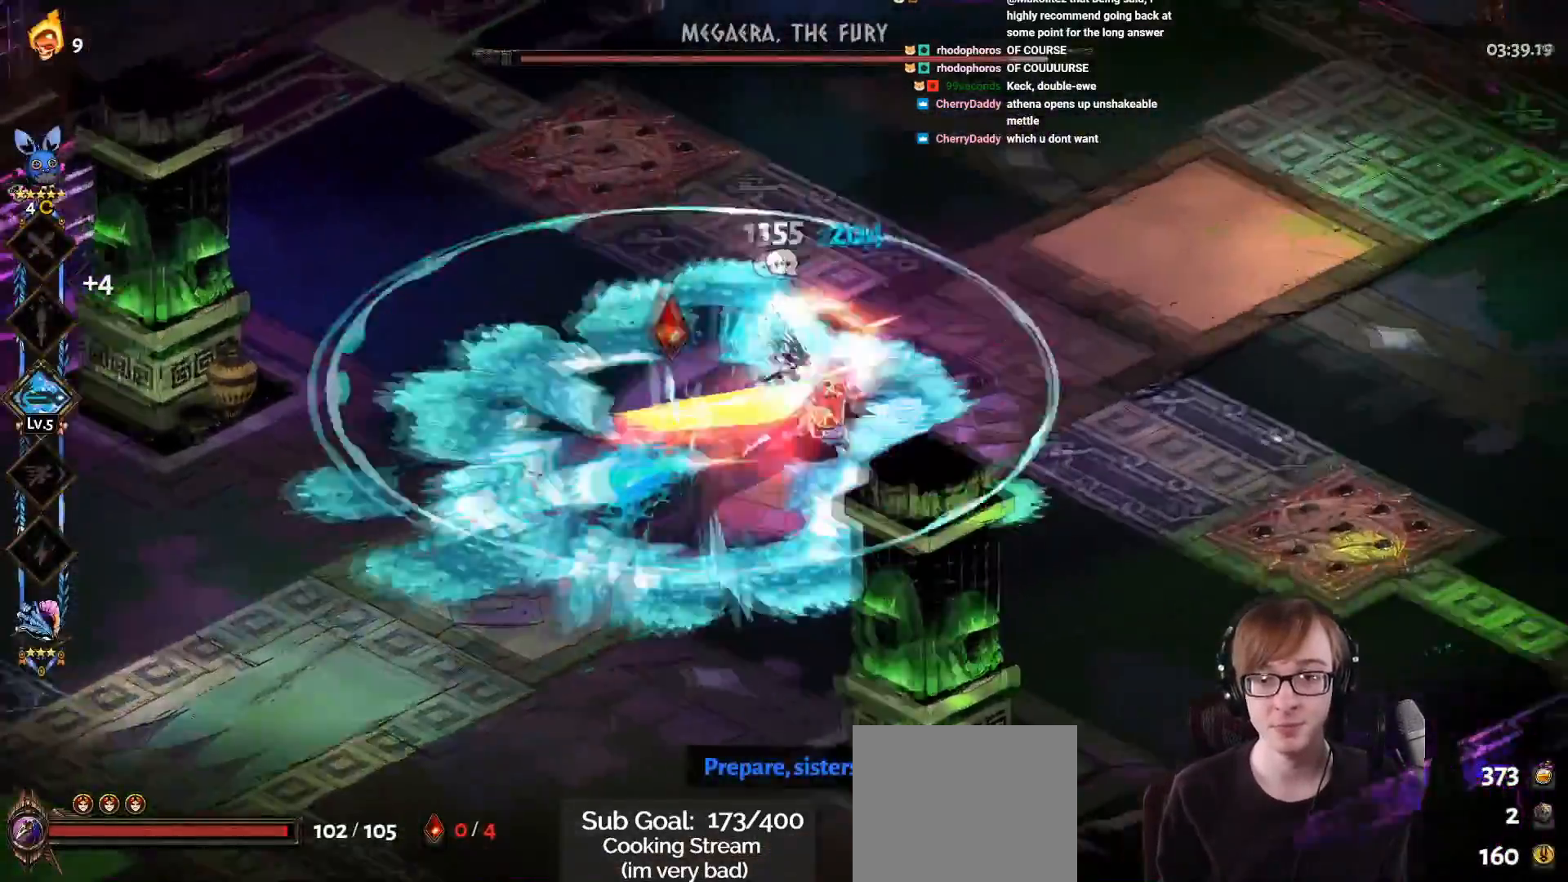
{"buttons": ["CROSS", "SQUARE"], "left_stick": "down-left", "right_stick": "center", "events": [[16, "left_stick", "right"], [150, "left_stick", "down-right"], [267, "left_stick", "down"], [367, "left_stick", "down-left"]]}
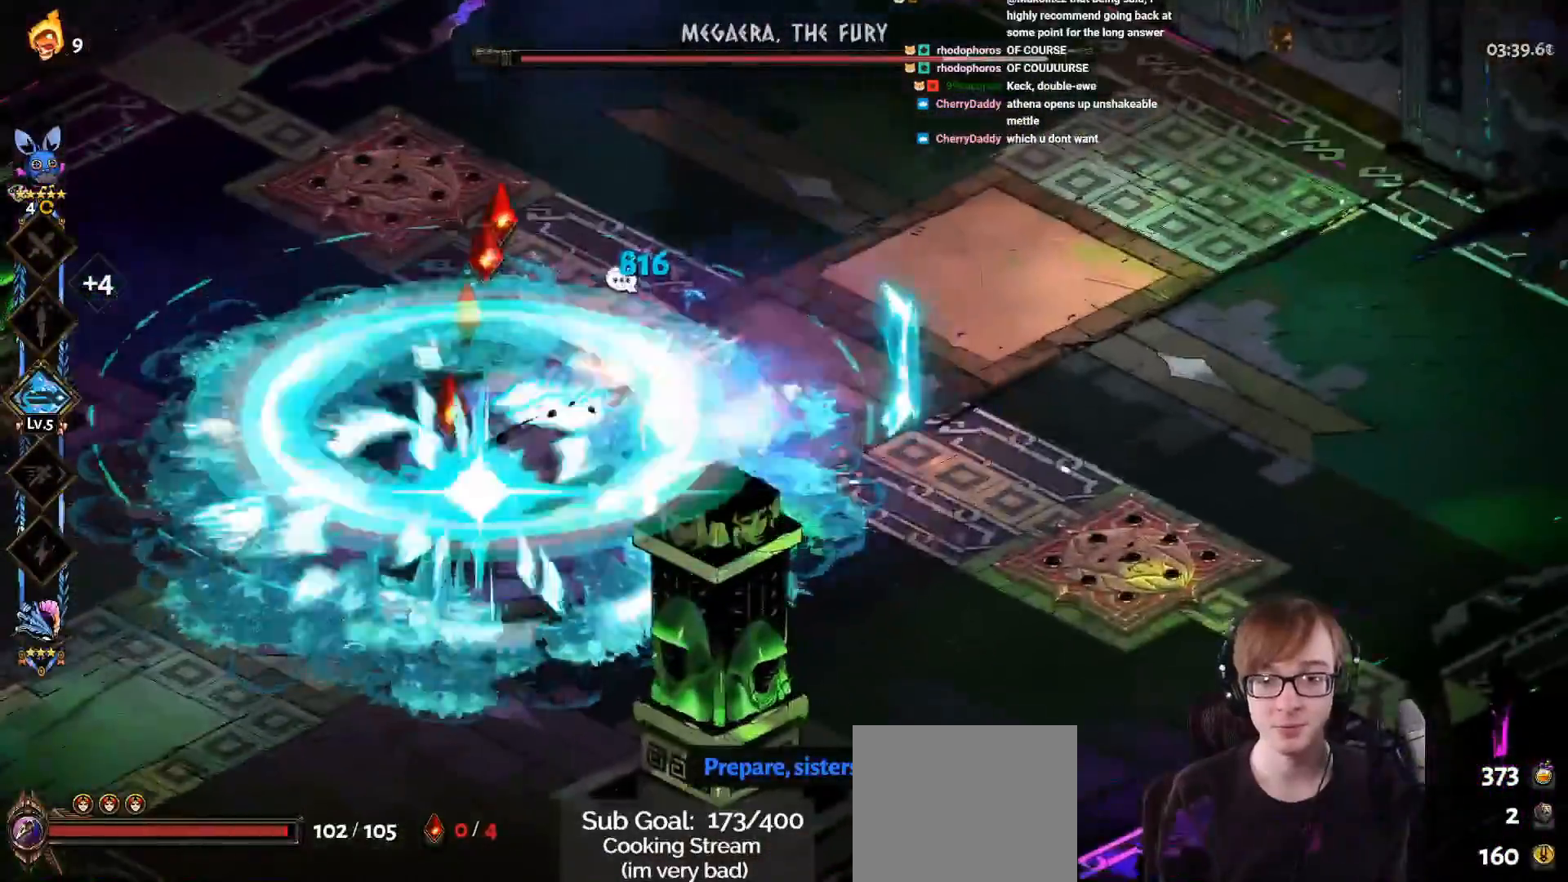
{"buttons": ["CROSS", "SQUARE"], "left_stick": "down", "right_stick": "center", "events": [[33, "left_stick", "left"], [150, "SQUARE", "up"], [167, "CROSS", "up"], [250, "CROSS", "down"], [267, "SQUARE", "down"], [501, "left_stick", "down"]]}
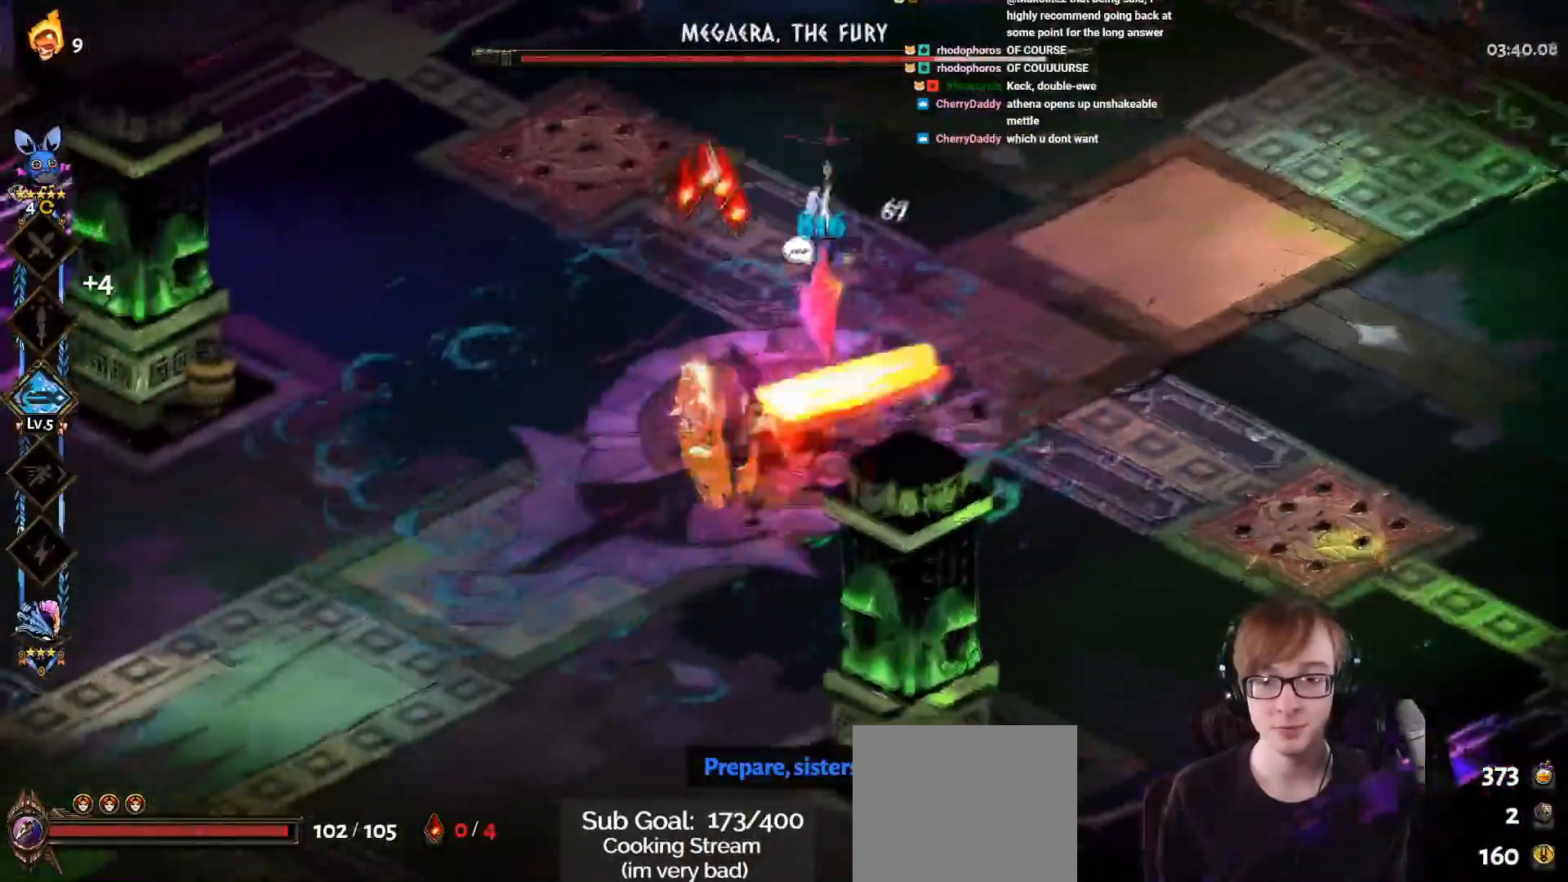
{"buttons": ["CROSS", "SQUARE"], "left_stick": "up-right", "right_stick": "center", "events": [[83, "left_stick", "right"], [150, "left_stick", "up-right"], [300, "L1", "down"], [483, "L1", "up"]]}
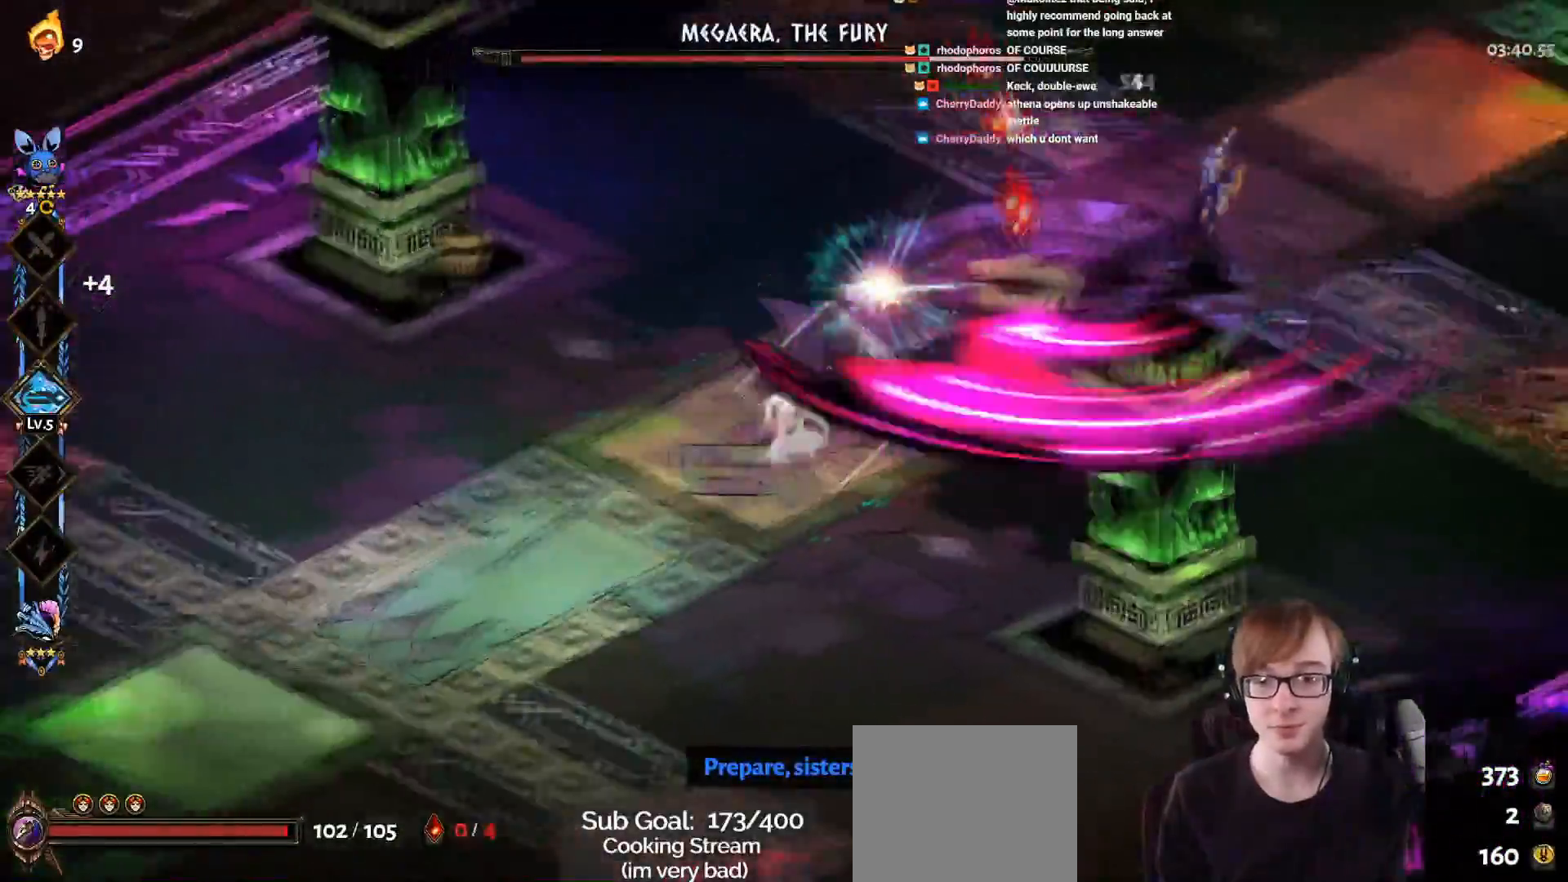
{"buttons": [], "left_stick": "up-right", "right_stick": "center", "events": [[184, "CROSS", "up"], [184, "SQUARE", "up"], [384, "CROSS", "down"], [484, "CROSS", "up"]]}
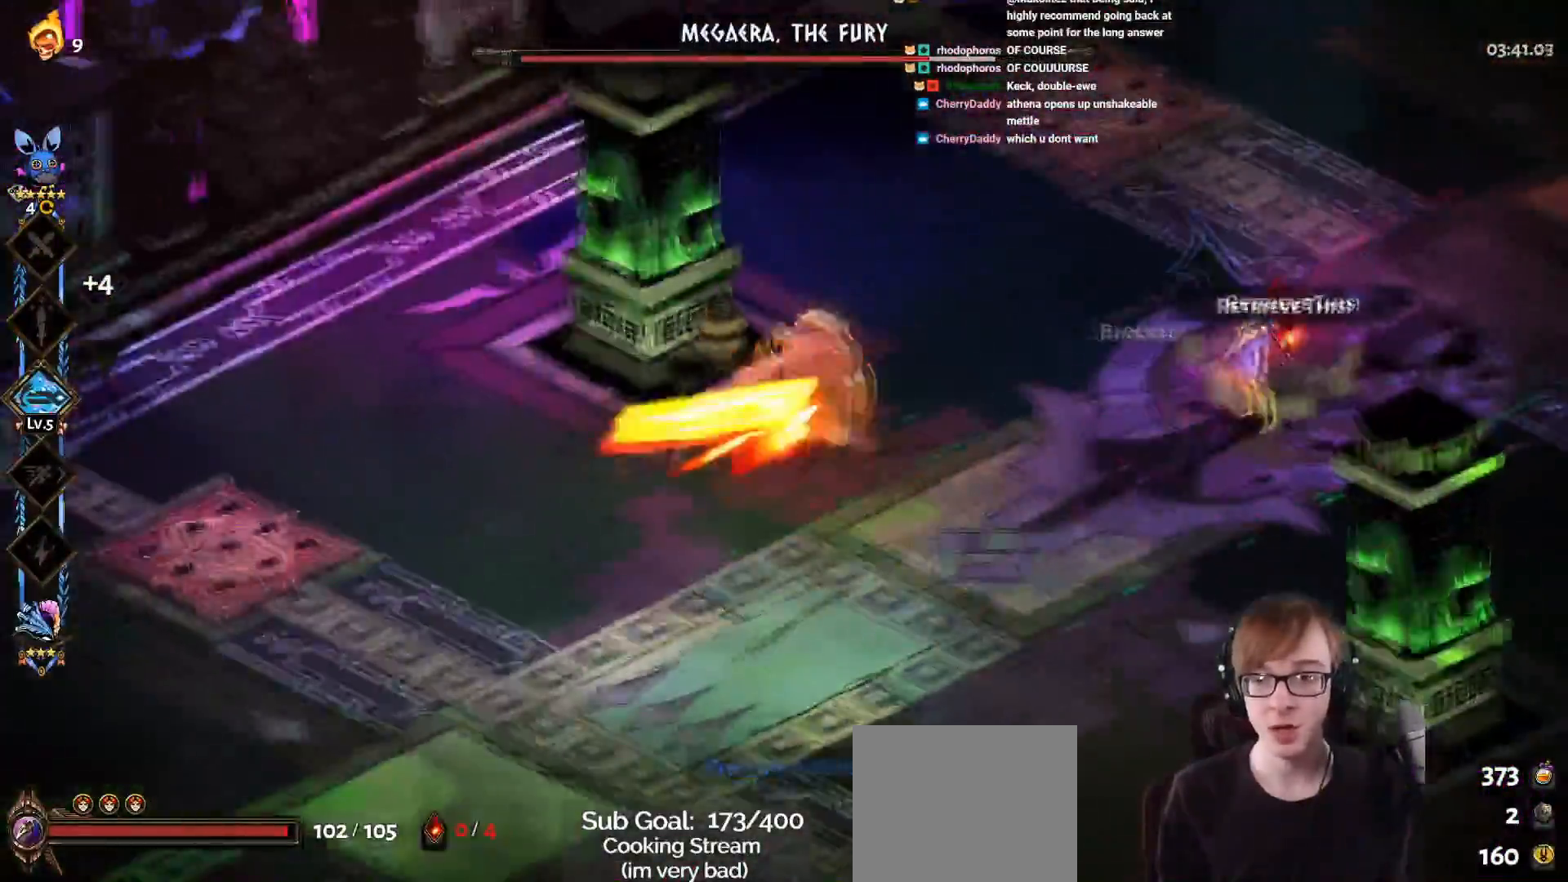
{"buttons": ["CROSS", "SQUARE", "L1"], "left_stick": "right", "right_stick": "center", "events": [[50, "left_stick", "right"], [83, "CROSS", "down"], [83, "SQUARE", "down"], [450, "L1", "down"]]}
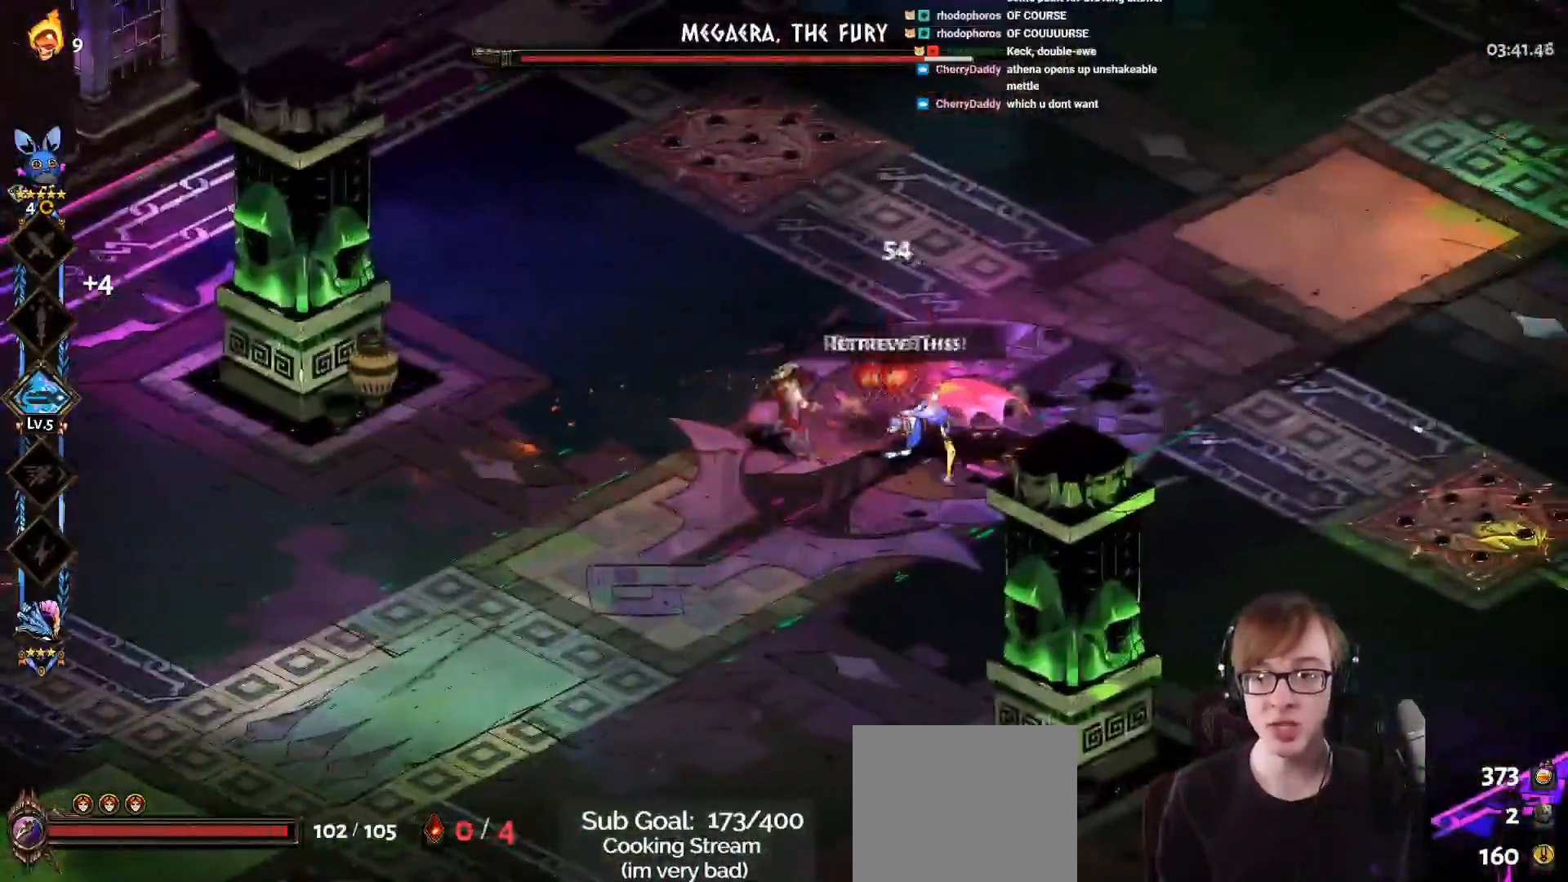
{"buttons": ["CROSS"], "left_stick": "left", "right_stick": "center", "events": [[134, "L1", "up"], [234, "CROSS", "up"], [234, "SQUARE", "up"], [384, "left_stick", "left"], [501, "CROSS", "down"]]}
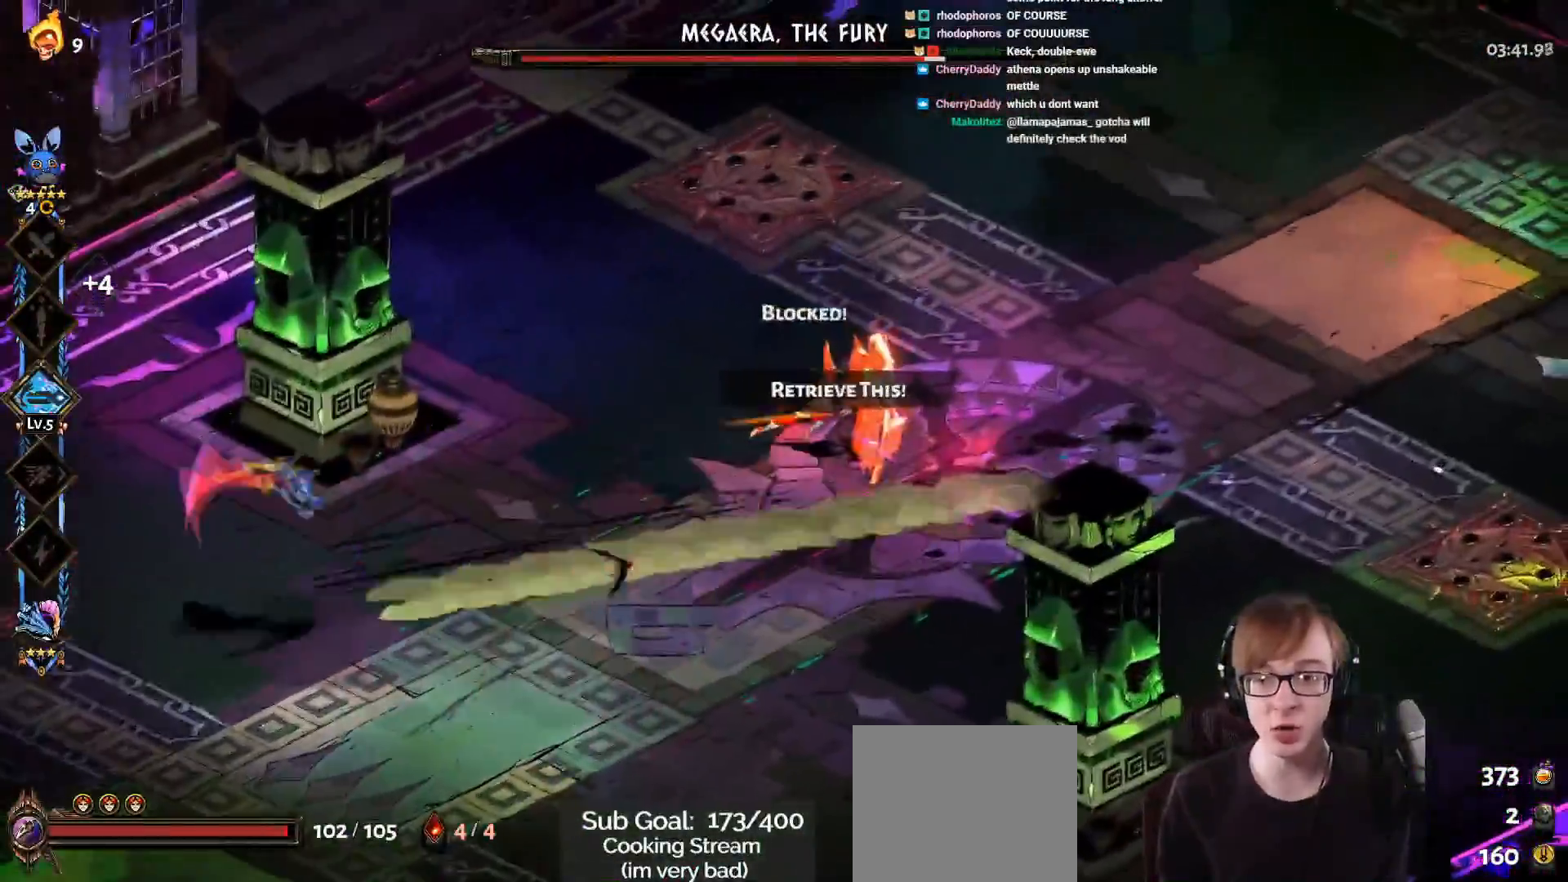
{"buttons": ["CROSS", "SQUARE", "L1"], "left_stick": "left", "right_stick": "center", "events": [[100, "CROSS", "up"], [183, "CROSS", "down"], [183, "SQUARE", "down"], [400, "L1", "down"]]}
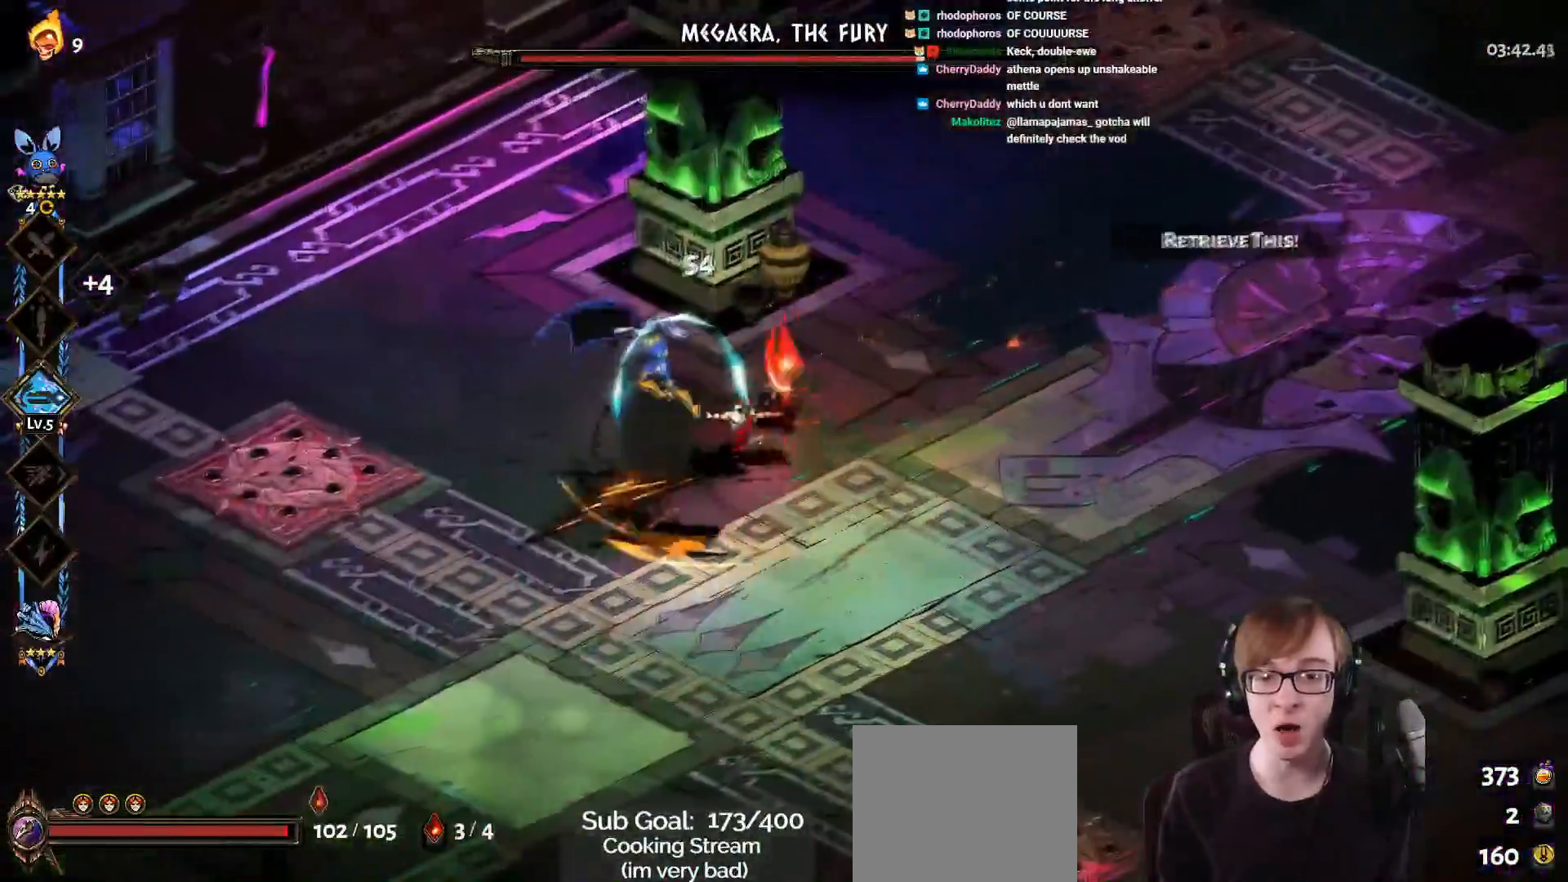
{"buttons": [], "left_stick": "down-right", "right_stick": "center", "events": [[50, "L1", "up"], [117, "L1", "down"], [284, "L1", "up"], [317, "CROSS", "up"], [317, "SQUARE", "up"], [417, "left_stick", "down-right"]]}
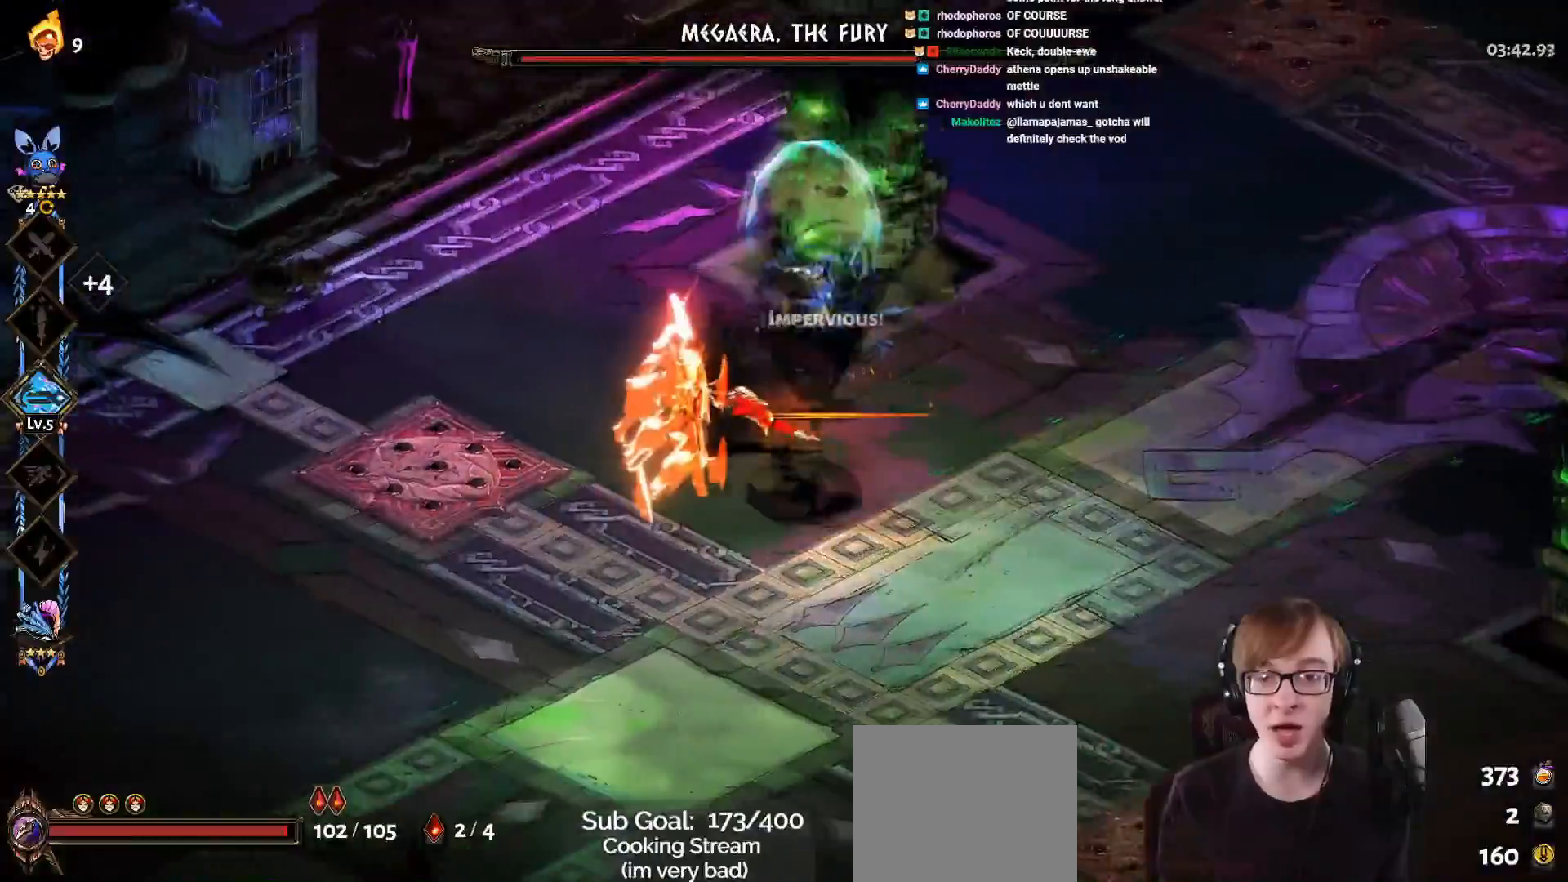
{"buttons": [], "left_stick": "up-right", "right_stick": "center", "events": [[83, "CROSS", "down"], [133, "left_stick", "right"], [200, "CROSS", "up"], [367, "left_stick", "up-right"]]}
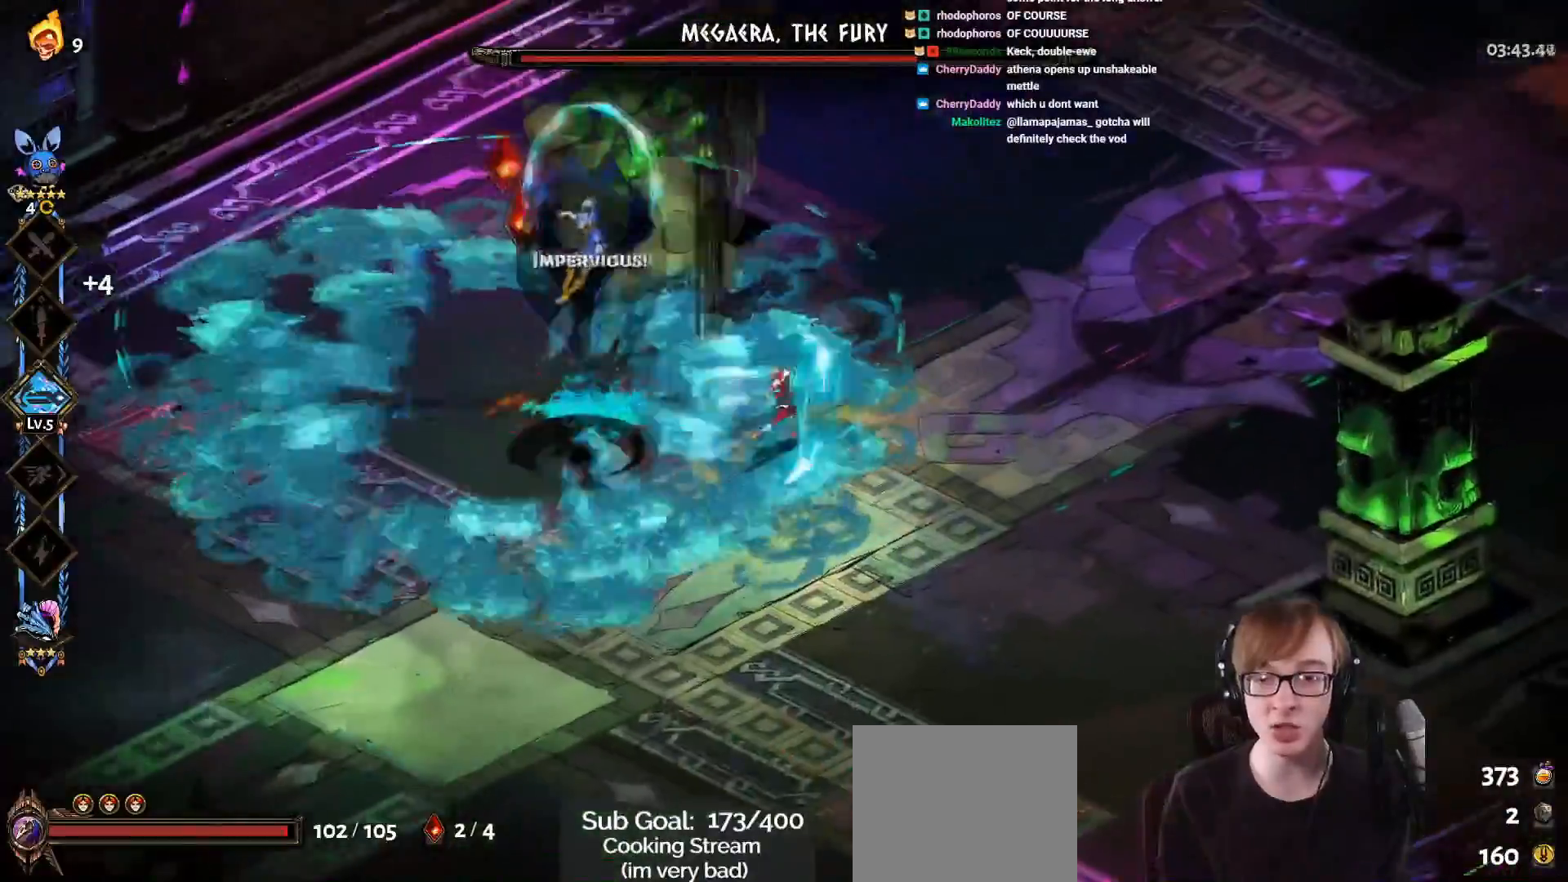
{"buttons": [], "left_stick": "left", "right_stick": "center", "events": [[367, "left_stick", "center"], [417, "left_stick", "left"]]}
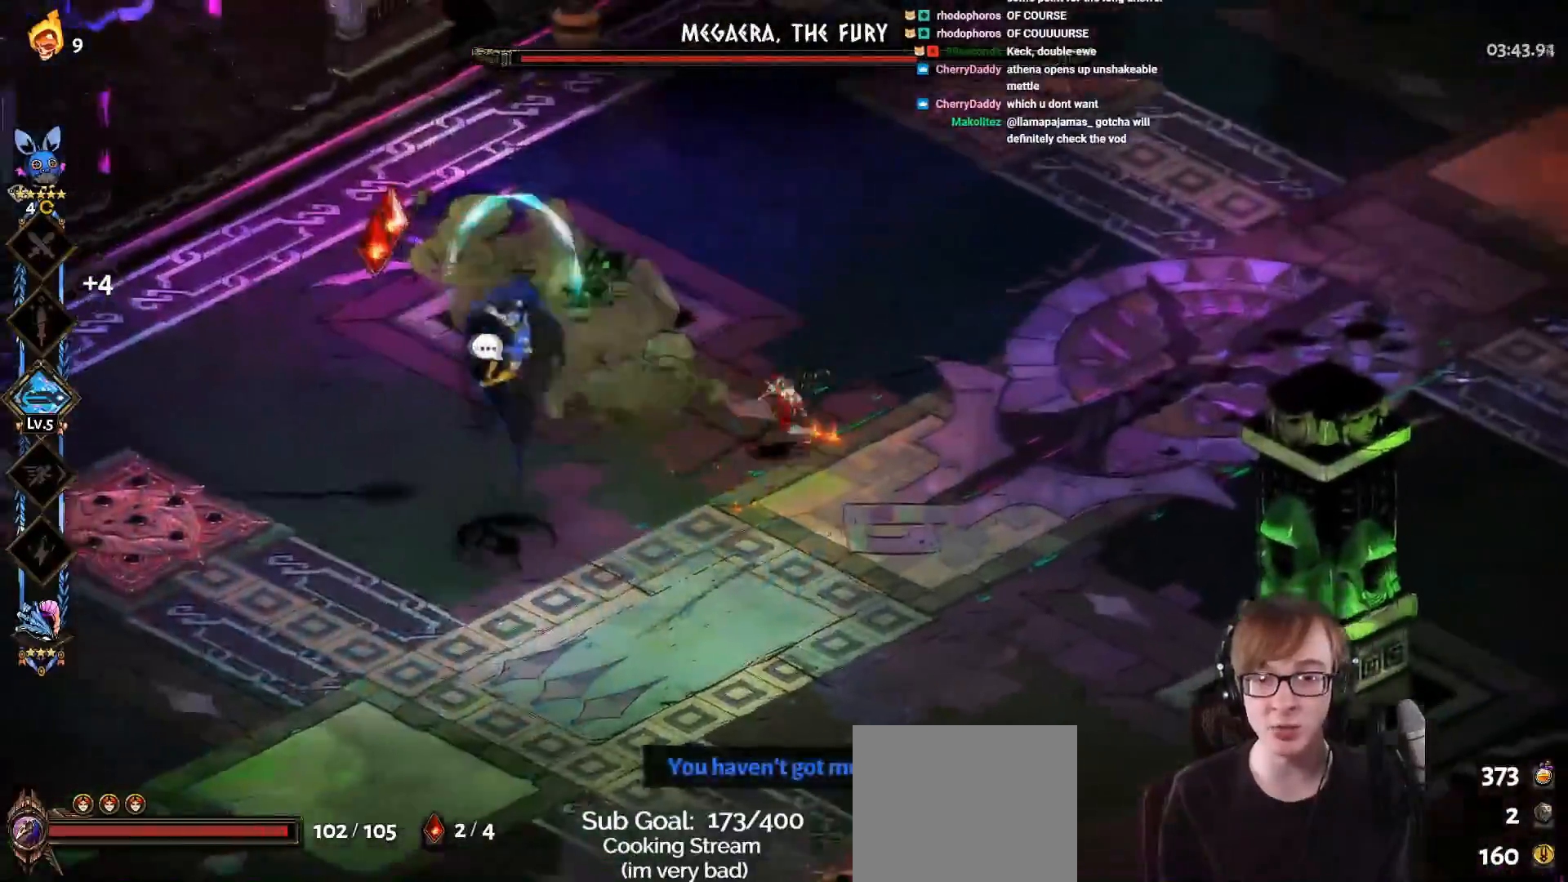
{"buttons": [], "left_stick": "left", "right_stick": "center", "events": [[66, "CROSS", "down"], [183, "CROSS", "up"]]}
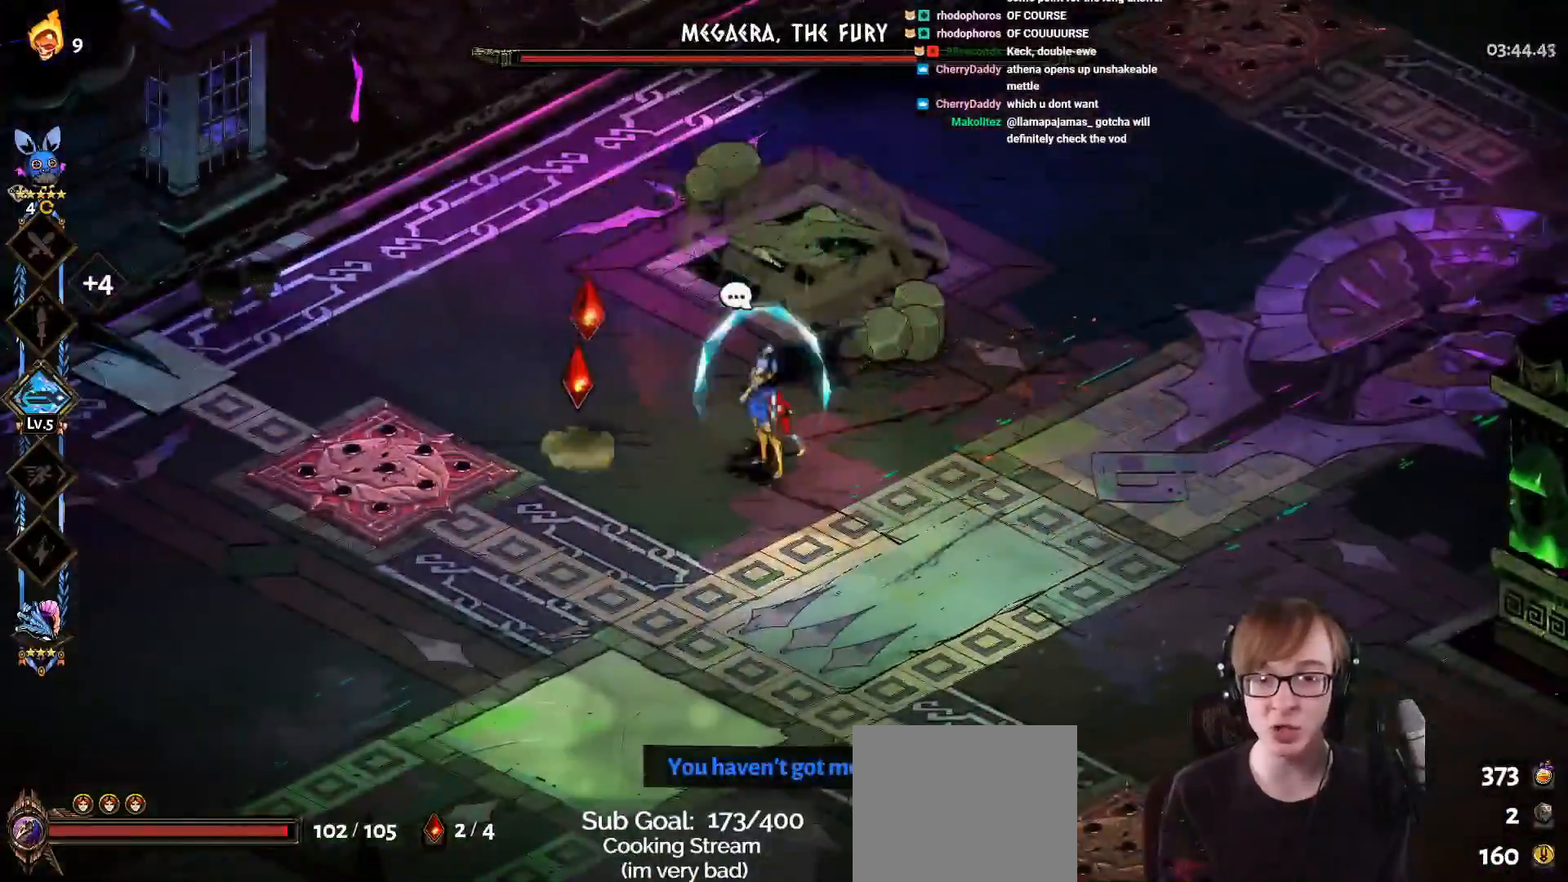
{"buttons": ["CROSS", "SQUARE"], "left_stick": "down-right", "right_stick": "center", "events": [[250, "CROSS", "down"], [300, "SQUARE", "down"], [451, "left_stick", "down-right"]]}
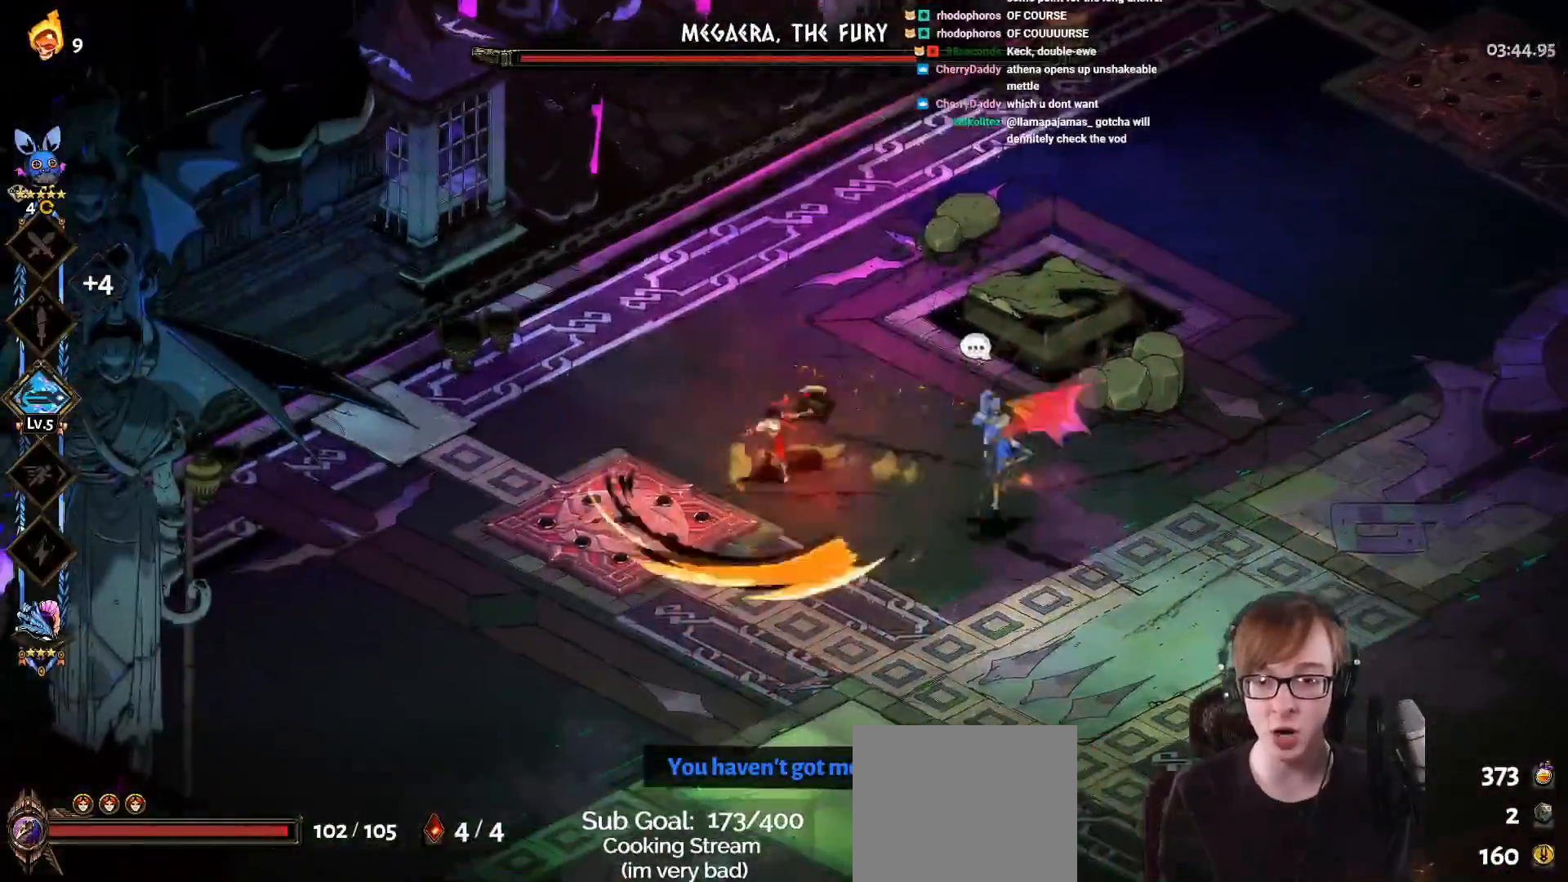
{"buttons": ["CROSS", "L1"], "left_stick": "down-right", "right_stick": "center", "events": [[50, "L1", "down"], [183, "L1", "up"], [250, "L1", "down"], [383, "SQUARE", "up"], [400, "L1", "up"], [433, "CROSS", "up"], [467, "L1", "down"], [500, "CROSS", "down"]]}
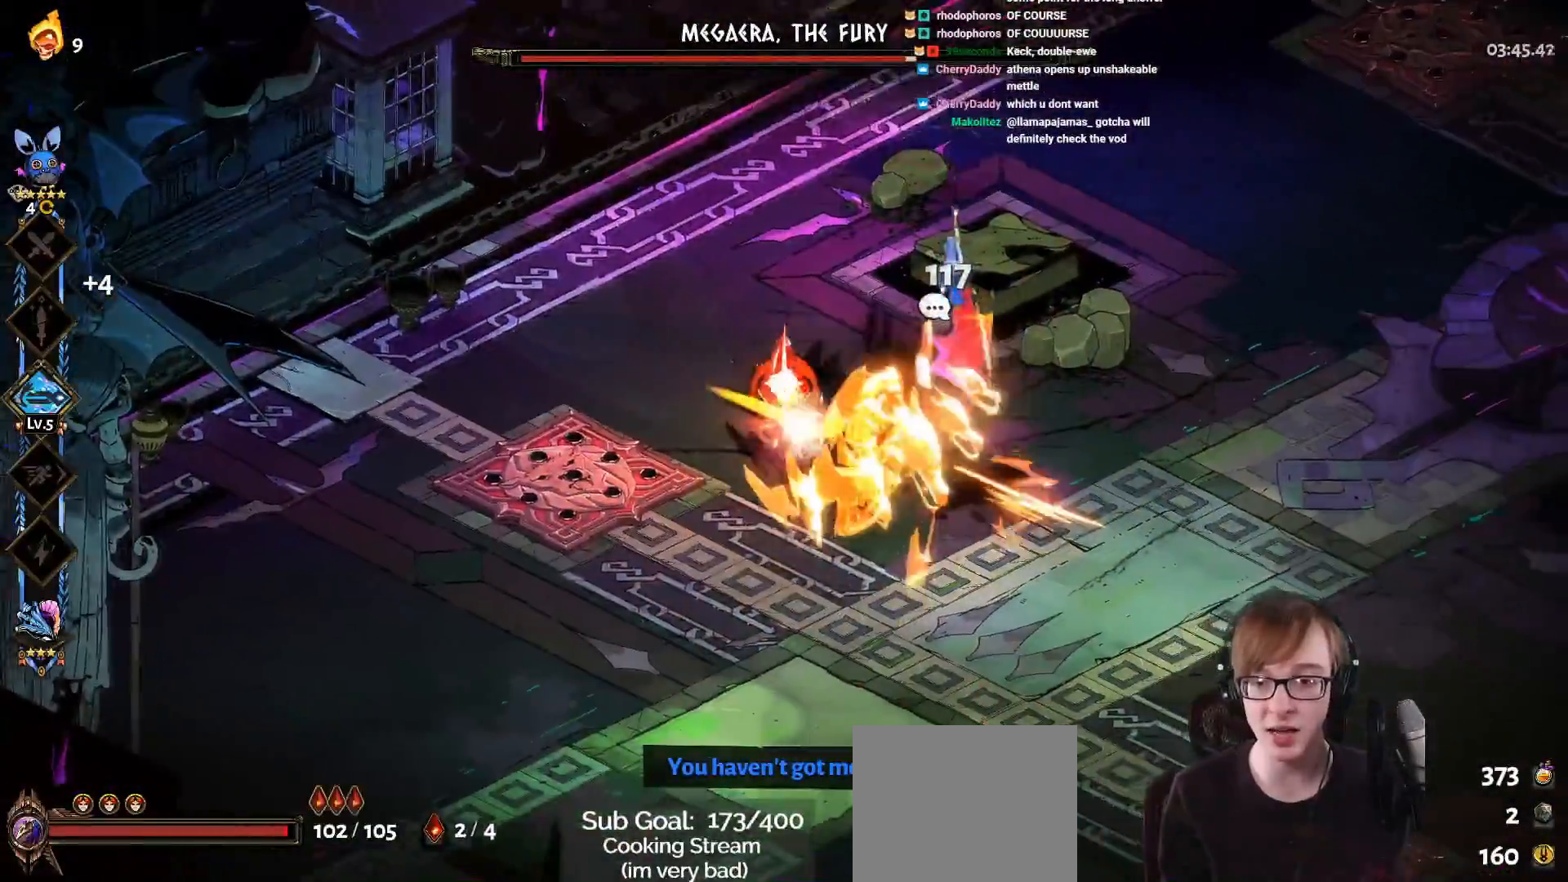
{"buttons": ["CROSS", "SQUARE"], "left_stick": "up-left", "right_stick": "center", "events": [[100, "CROSS", "up"], [117, "L1", "up"], [200, "CROSS", "down"], [250, "SQUARE", "down"], [284, "left_stick", "up-right"], [501, "left_stick", "up-left"]]}
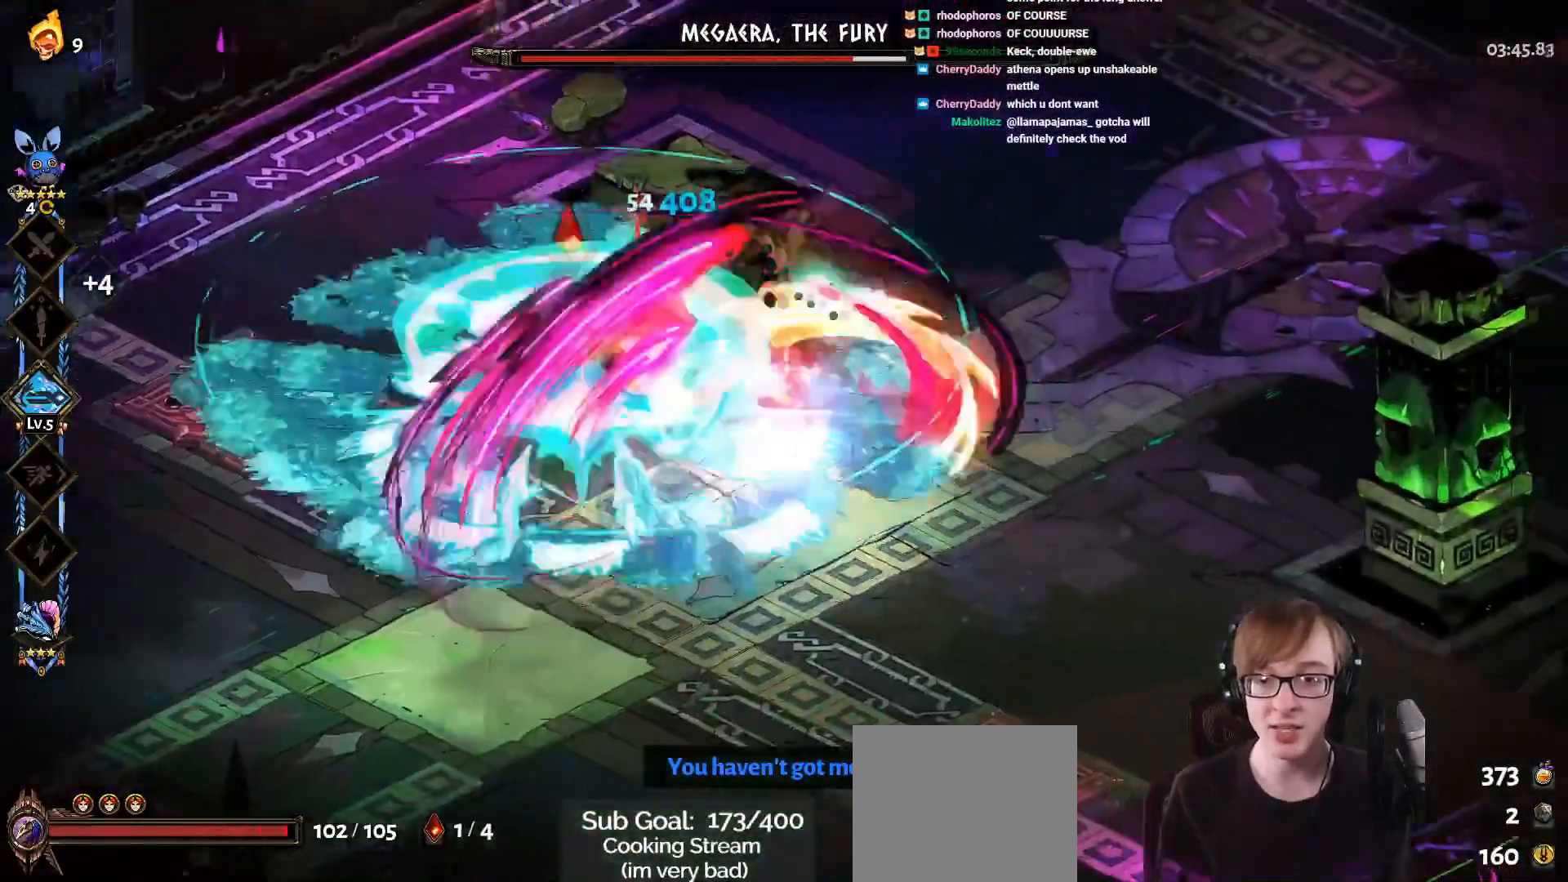
{"buttons": ["CROSS", "SQUARE"], "left_stick": "left", "right_stick": "center", "events": [[317, "left_stick", "left"]]}
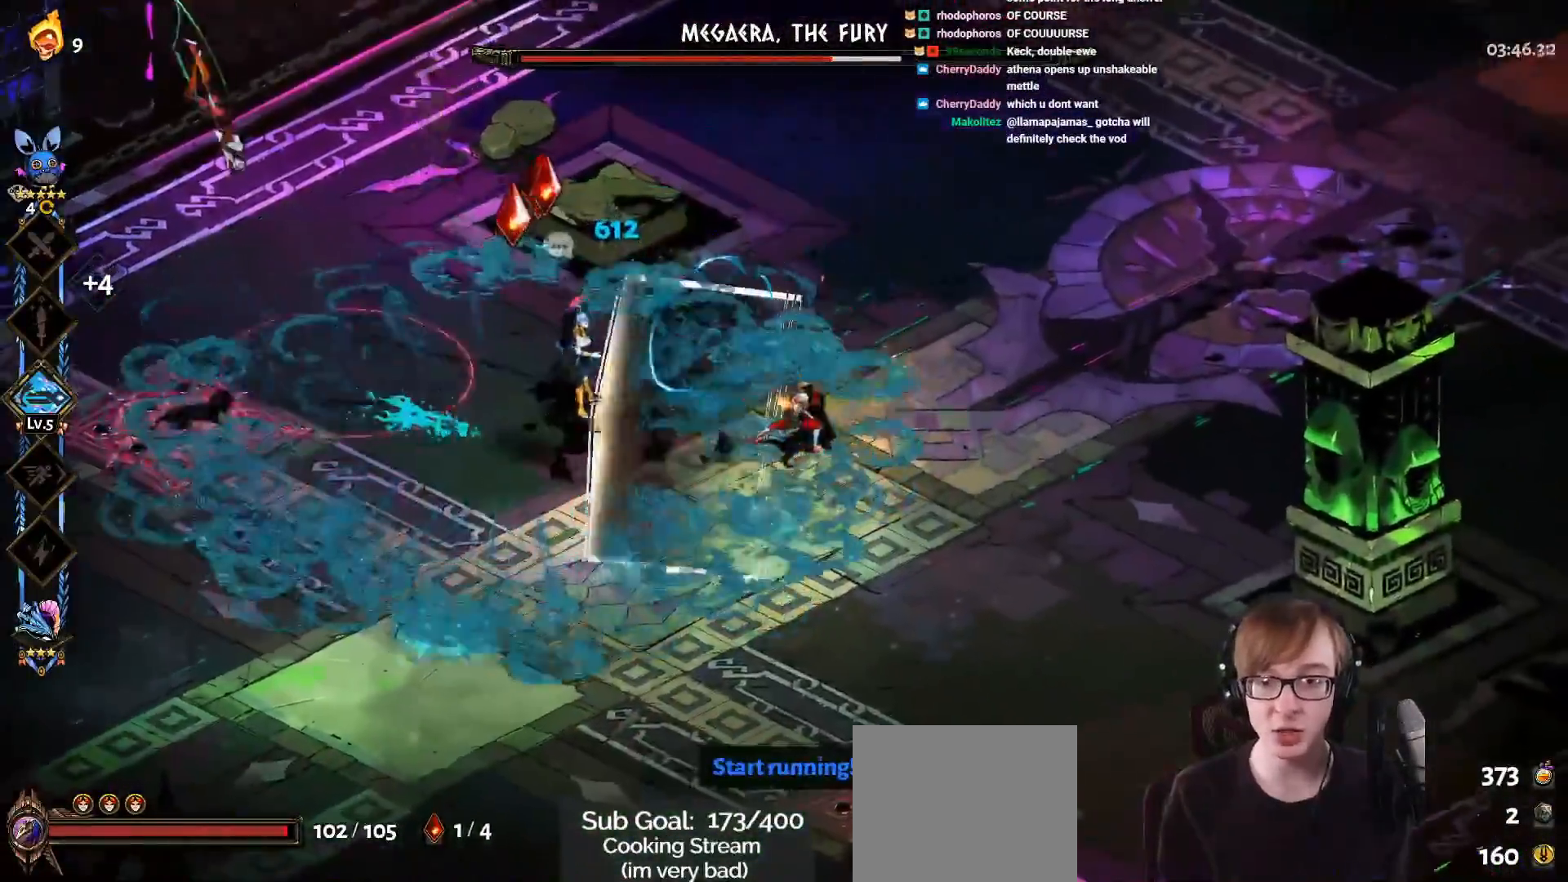
{"buttons": ["CROSS", "SQUARE"], "left_stick": "right", "right_stick": "center", "events": [[50, "CROSS", "up"], [67, "SQUARE", "up"], [200, "CROSS", "down"], [200, "SQUARE", "down"], [467, "left_stick", "right"]]}
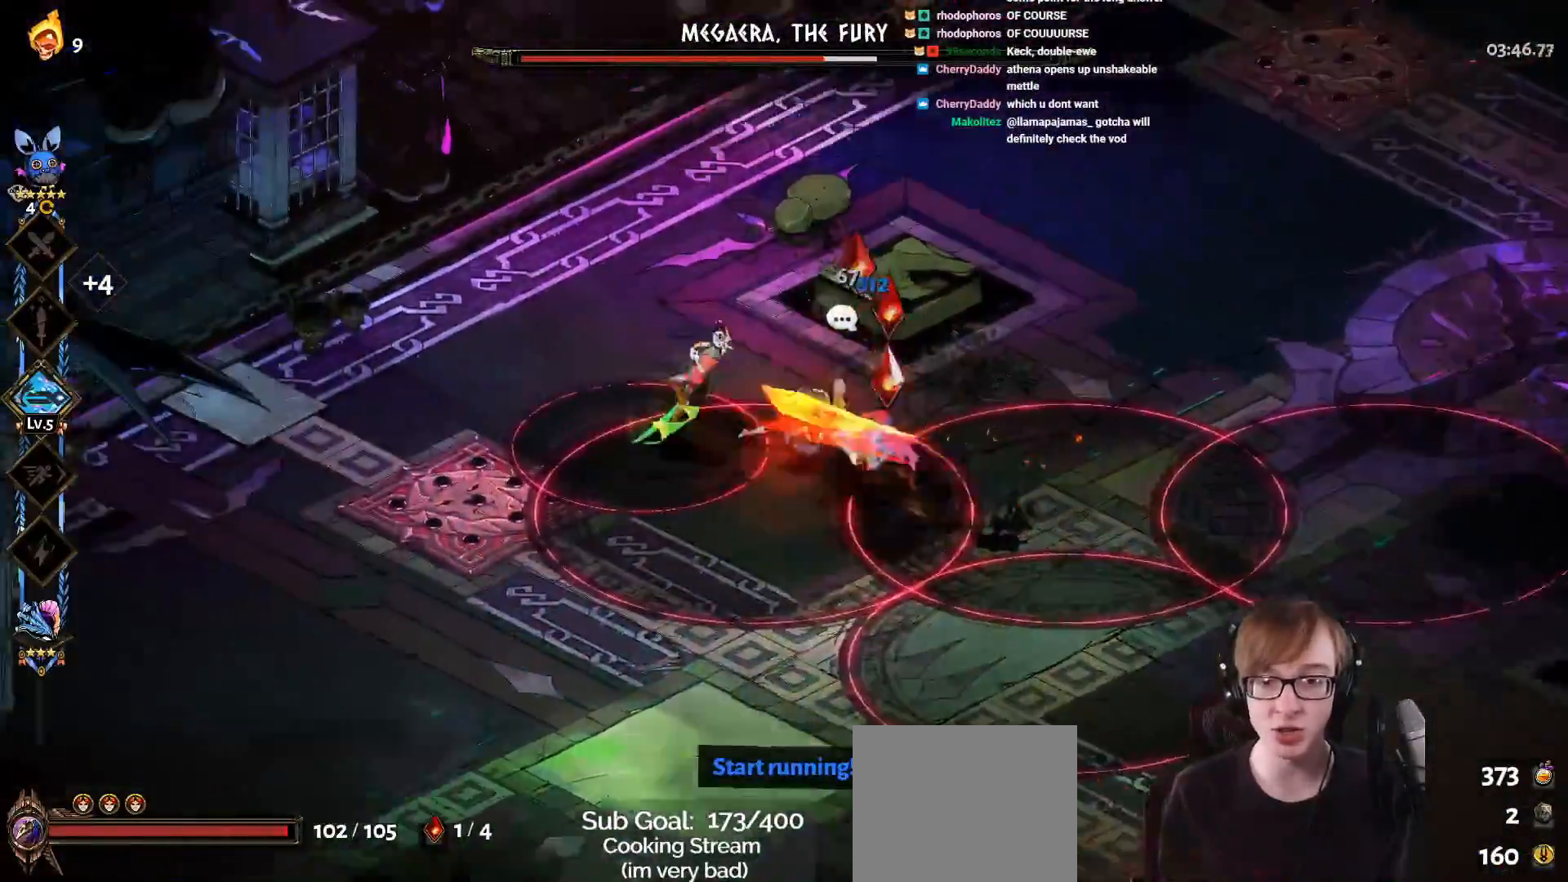
{"buttons": ["CROSS", "SQUARE"], "left_stick": "right", "right_stick": "center", "events": [[300, "L1", "down"], [483, "L1", "up"]]}
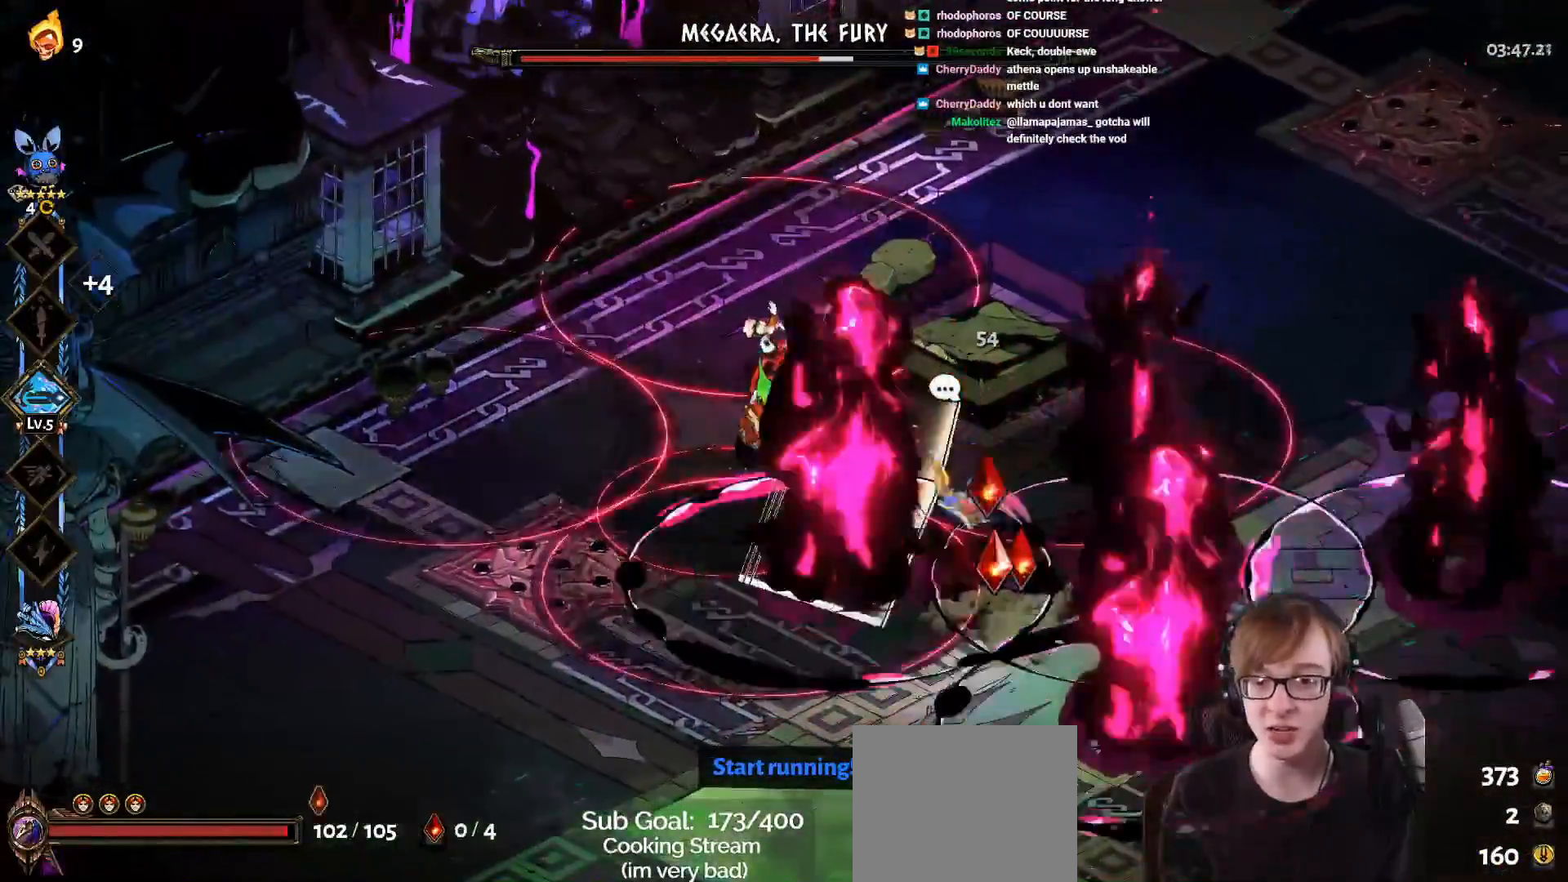
{"buttons": ["CROSS", "SQUARE", "L1"], "left_stick": "down-right", "right_stick": "center", "events": [[67, "left_stick", "down-right"], [117, "CROSS", "up"], [117, "L1", "down"], [134, "SQUARE", "up"], [217, "CROSS", "down"], [284, "L1", "up"], [300, "CROSS", "up"], [401, "CROSS", "down"], [401, "SQUARE", "down"], [451, "L1", "down"]]}
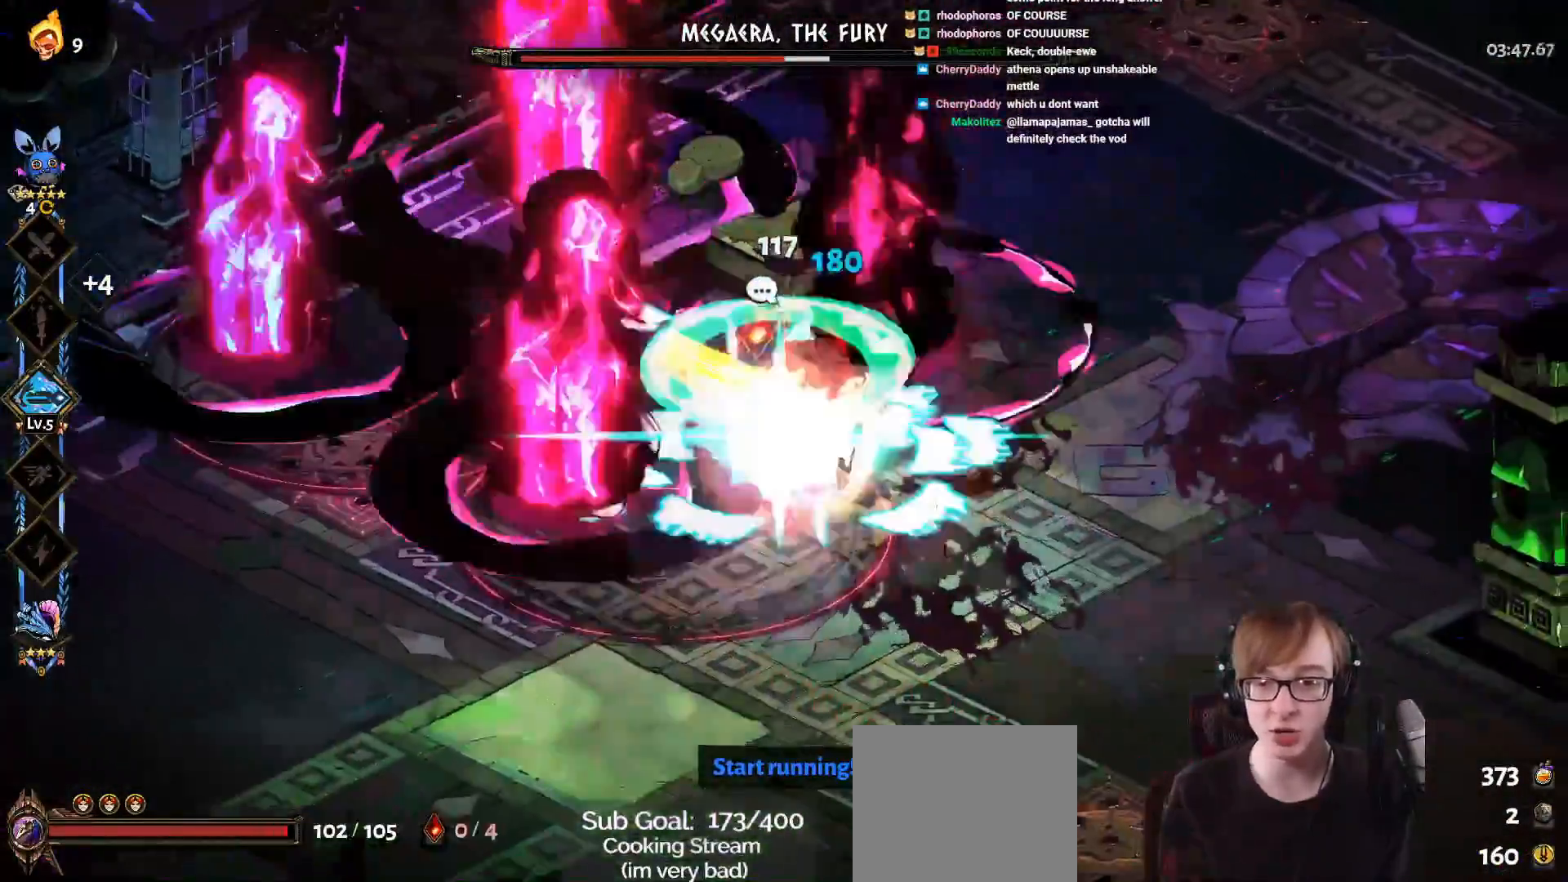
{"buttons": ["CROSS", "SQUARE", "L1"], "left_stick": "up-left", "right_stick": "center", "events": [[83, "L1", "up"], [100, "left_stick", "up-right"], [166, "left_stick", "up"], [267, "L1", "down"], [383, "L1", "up"], [433, "left_stick", "up-left"], [483, "L1", "down"]]}
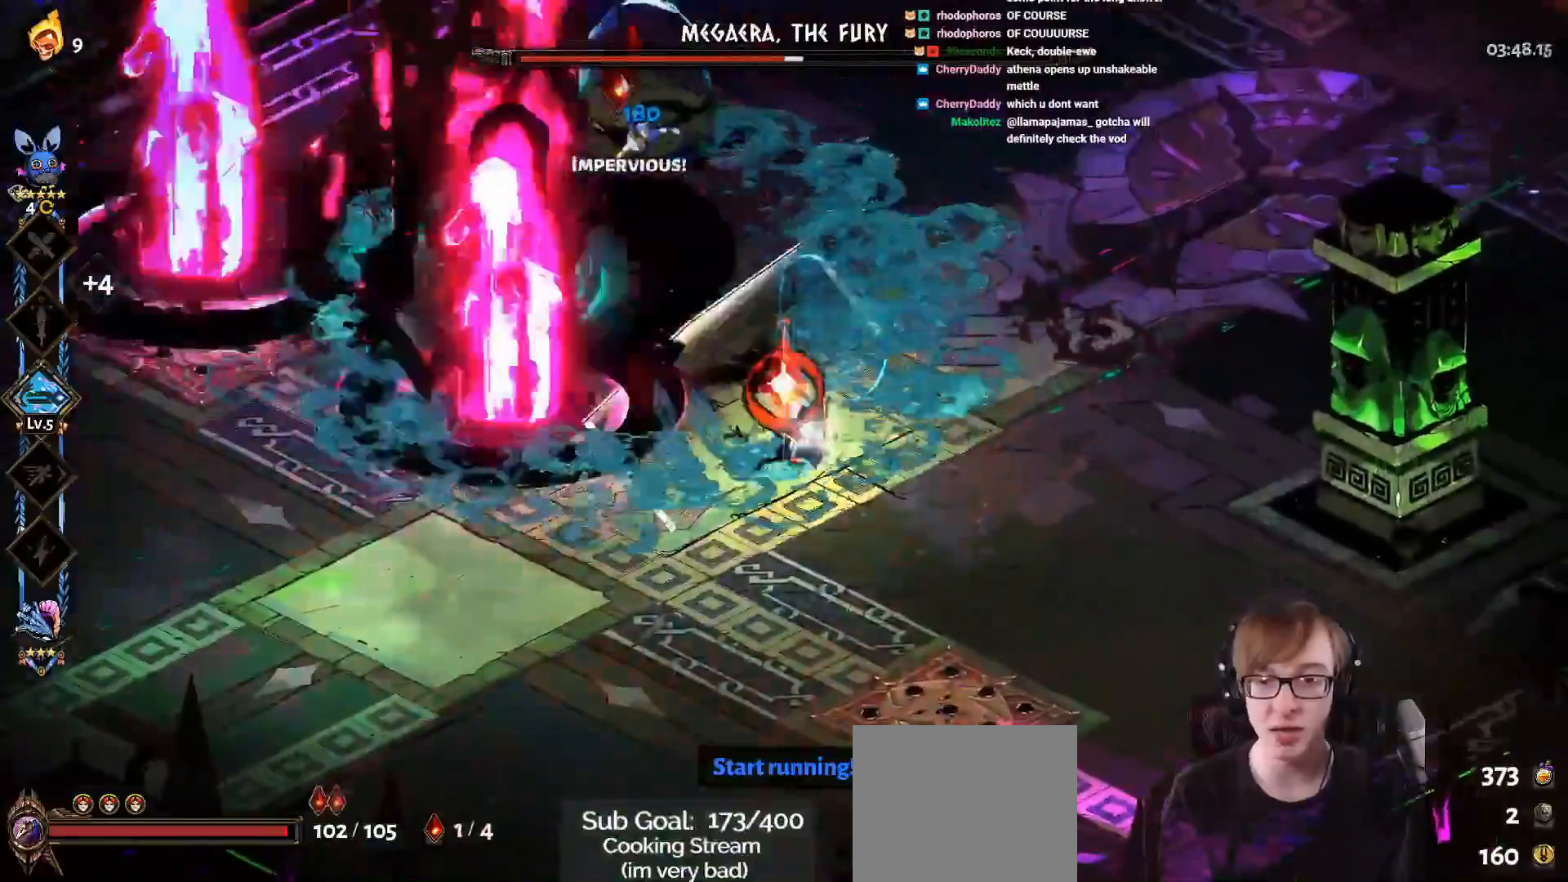
{"buttons": [], "left_stick": "left", "right_stick": "center", "events": [[117, "CROSS", "up"], [117, "L1", "up"], [134, "SQUARE", "up"], [467, "left_stick", "left"]]}
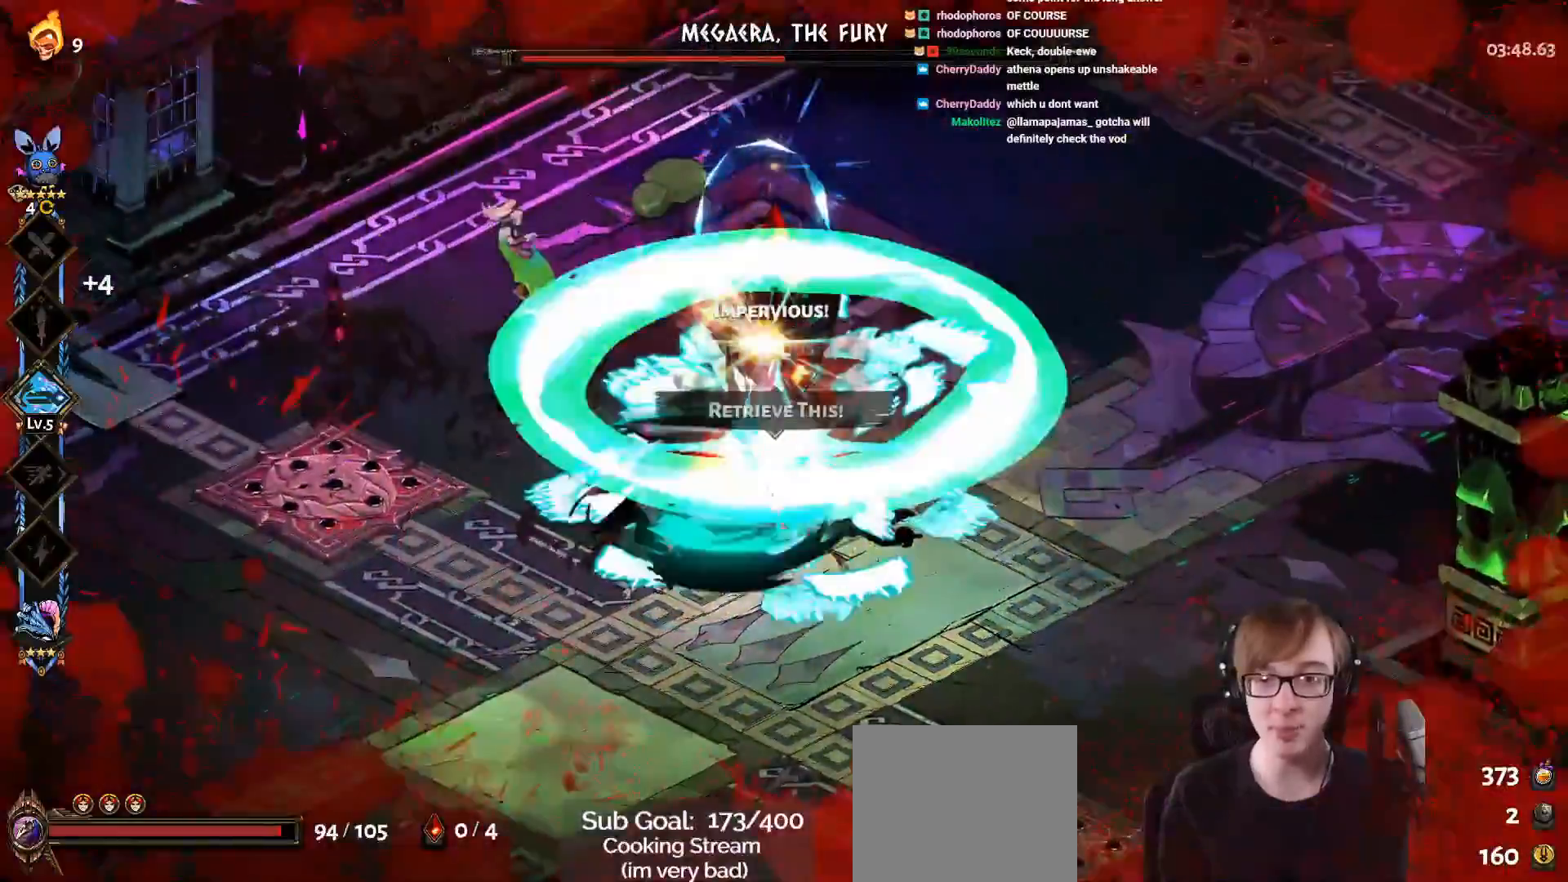
{"buttons": ["CROSS"], "left_stick": "up-left", "right_stick": "center", "events": [[100, "left_stick", "center"], [383, "CROSS", "down"], [383, "left_stick", "up-left"]]}